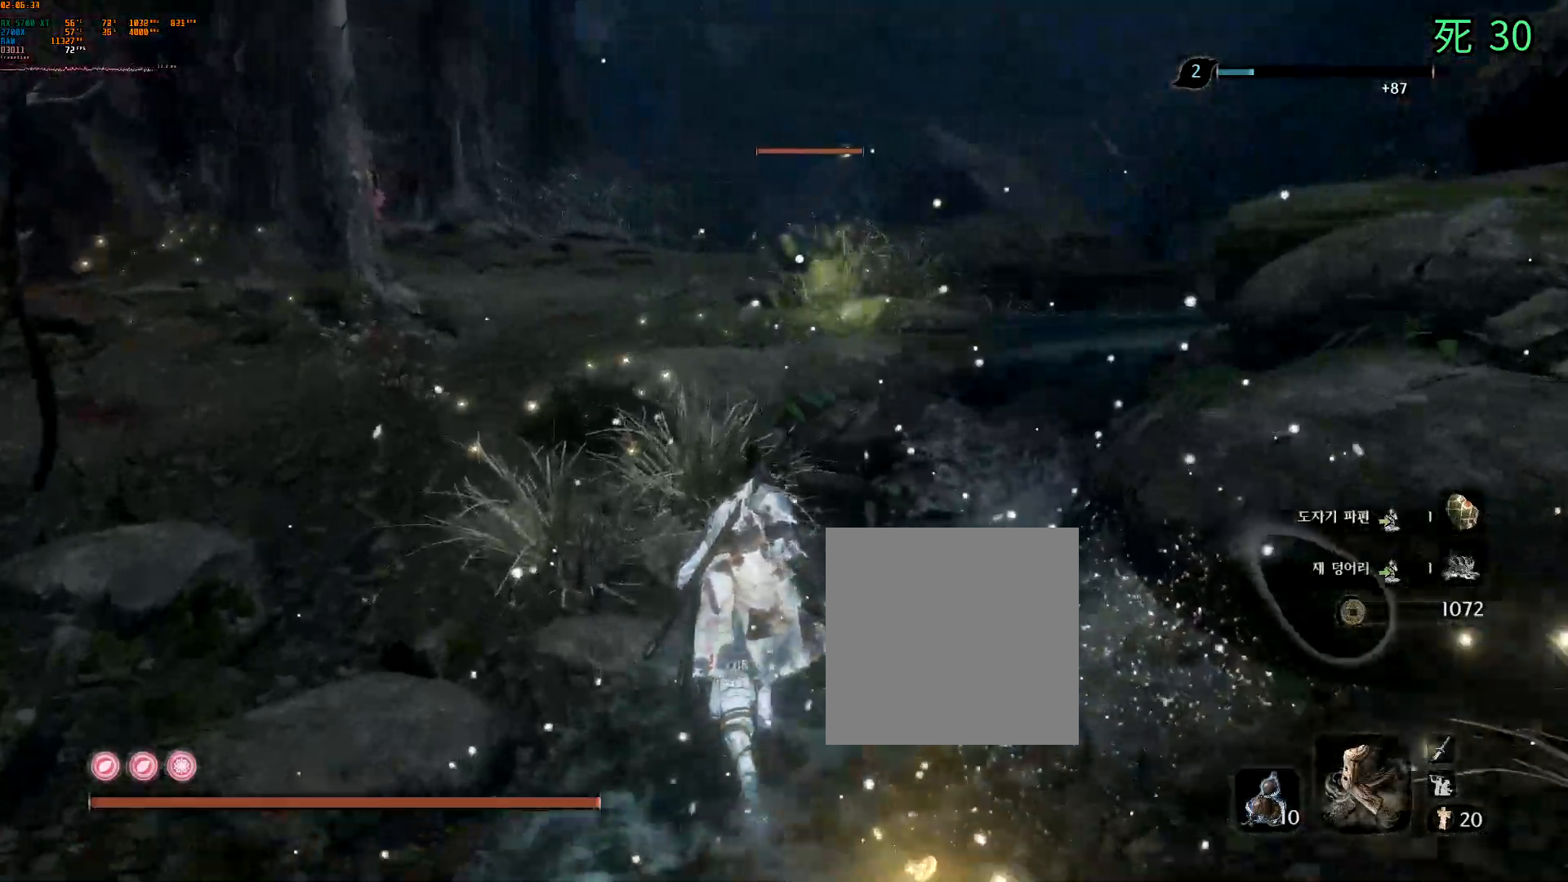
Gameplay with a controller (Xbox layout); each line is a JSON object with the inputs held at the frame after it. "events" lists button and stick changes between this image and that frame as [ms after this image, input, new state], when the widget could be followed in between. Not read: L3 R3 SELECT TOUCHPAD other_buttons right_stick.
{"buttons": [], "left_stick": "up", "events": [[167, "A", "down"], [317, "A", "up"]]}
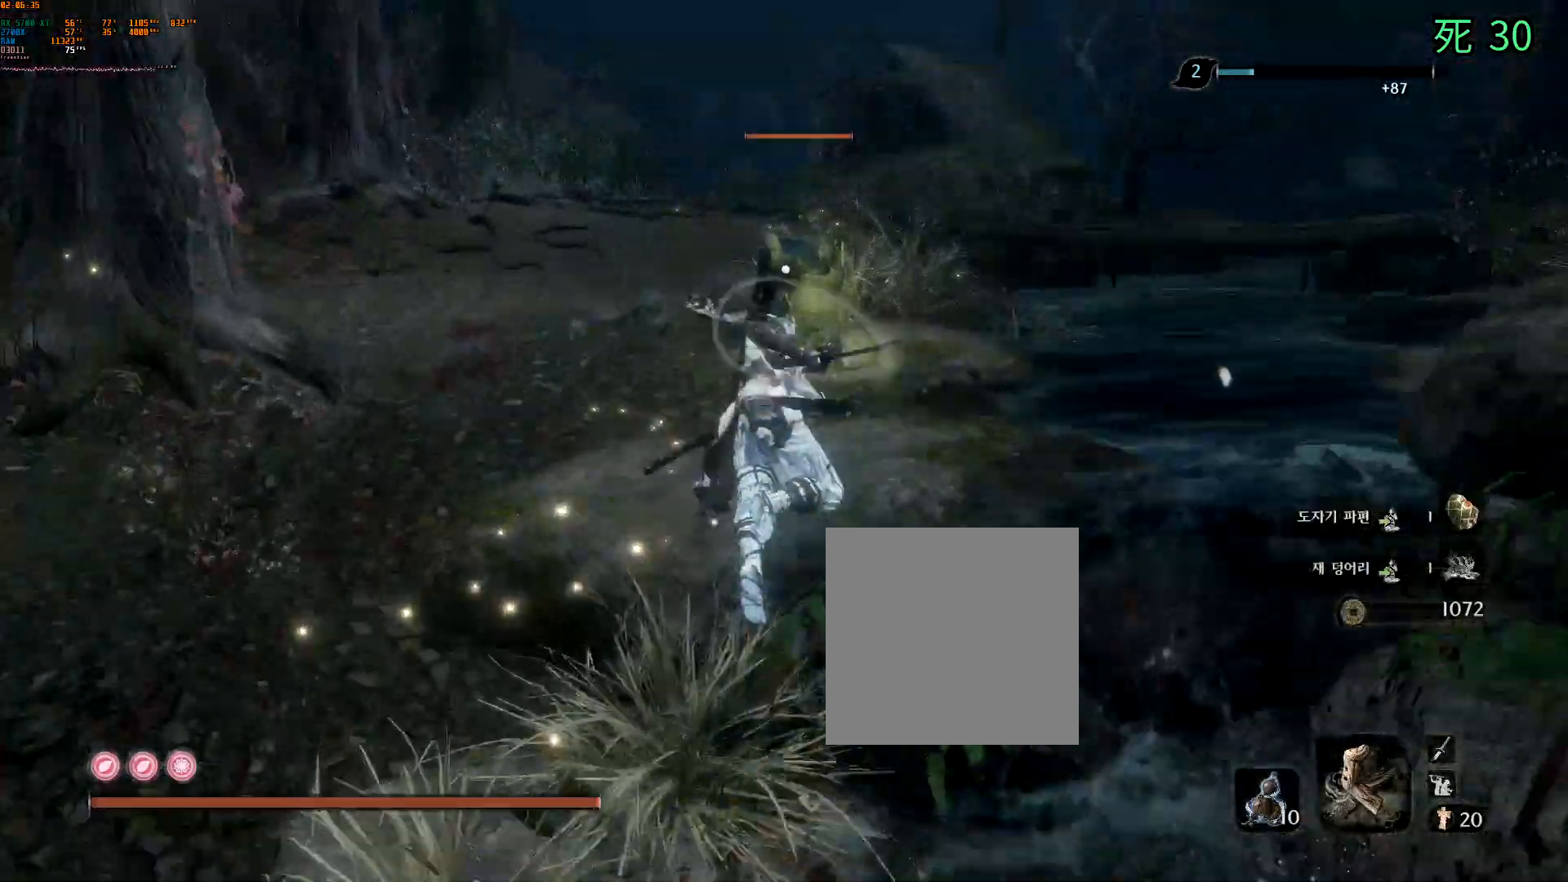
{"buttons": [], "left_stick": "up", "events": []}
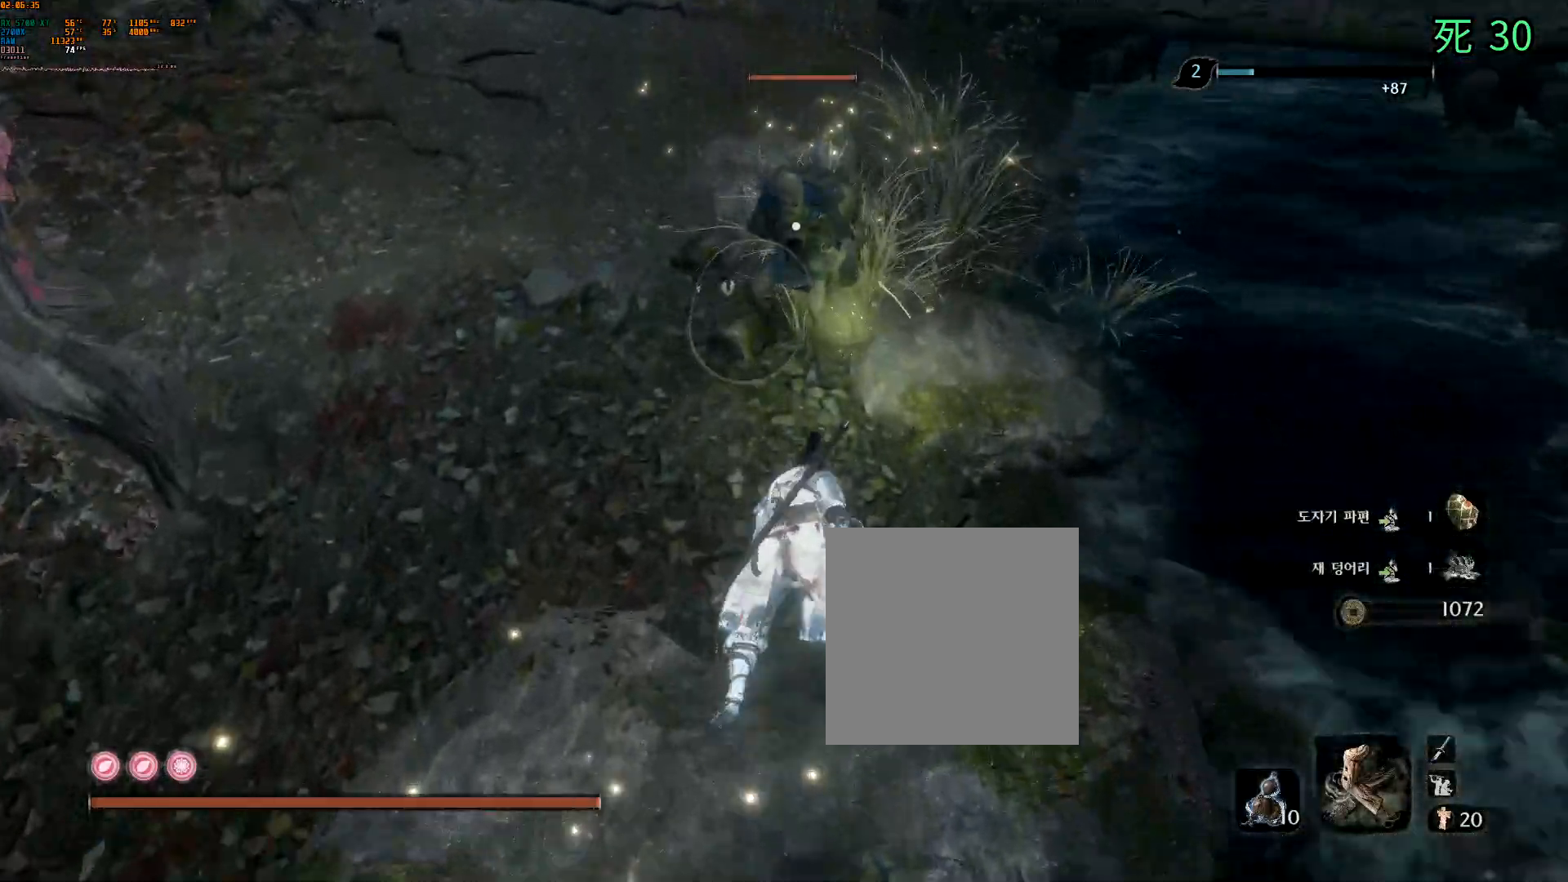
{"buttons": [], "left_stick": "up", "events": []}
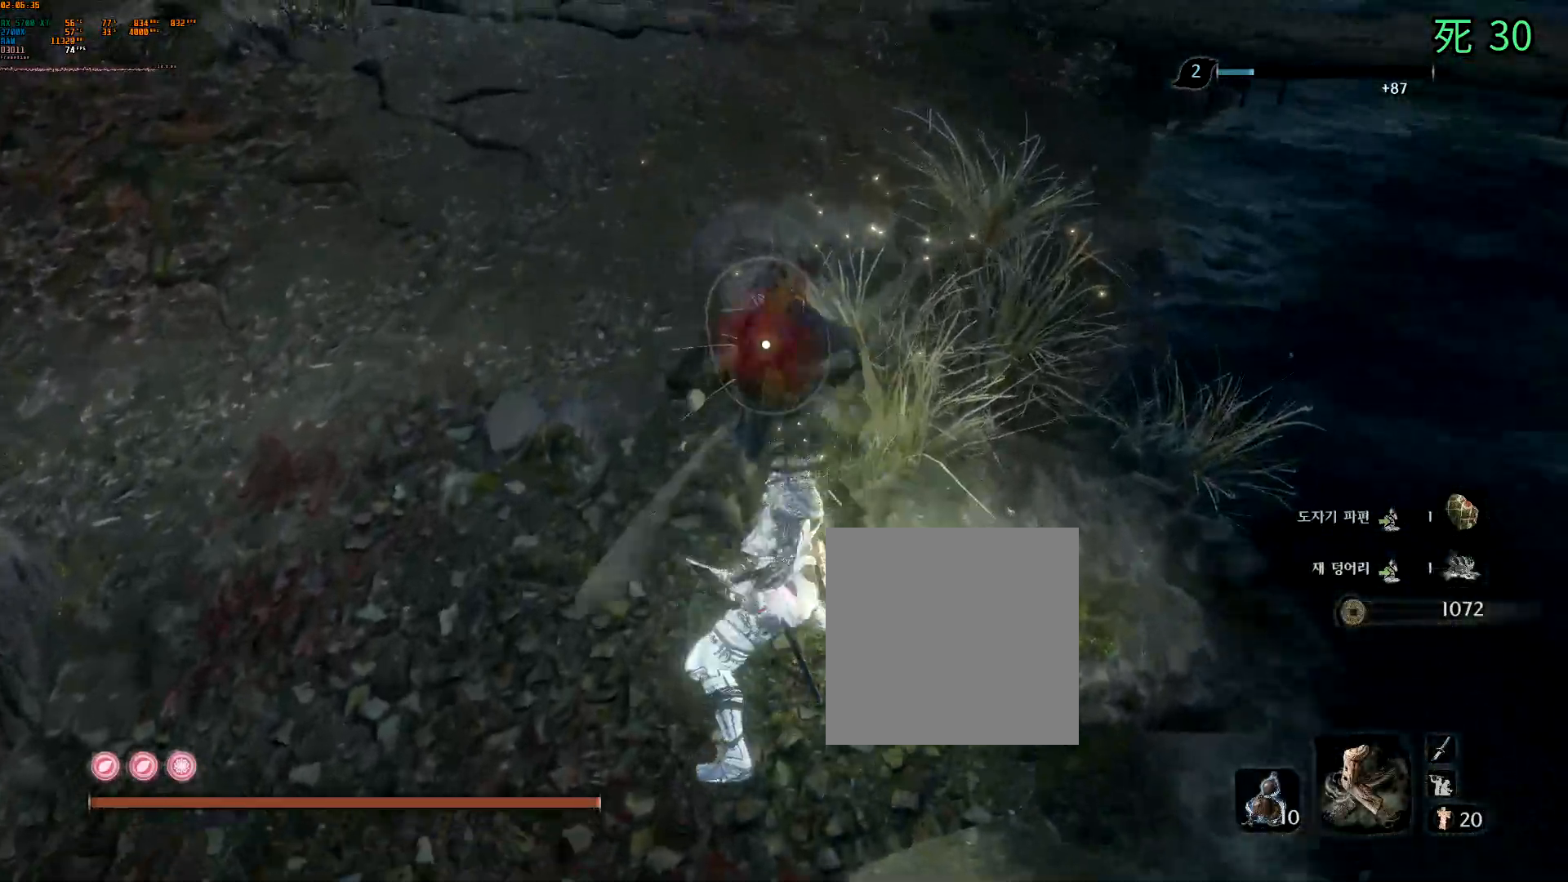
{"buttons": [], "left_stick": "center", "events": [[400, "left_stick", "center"]]}
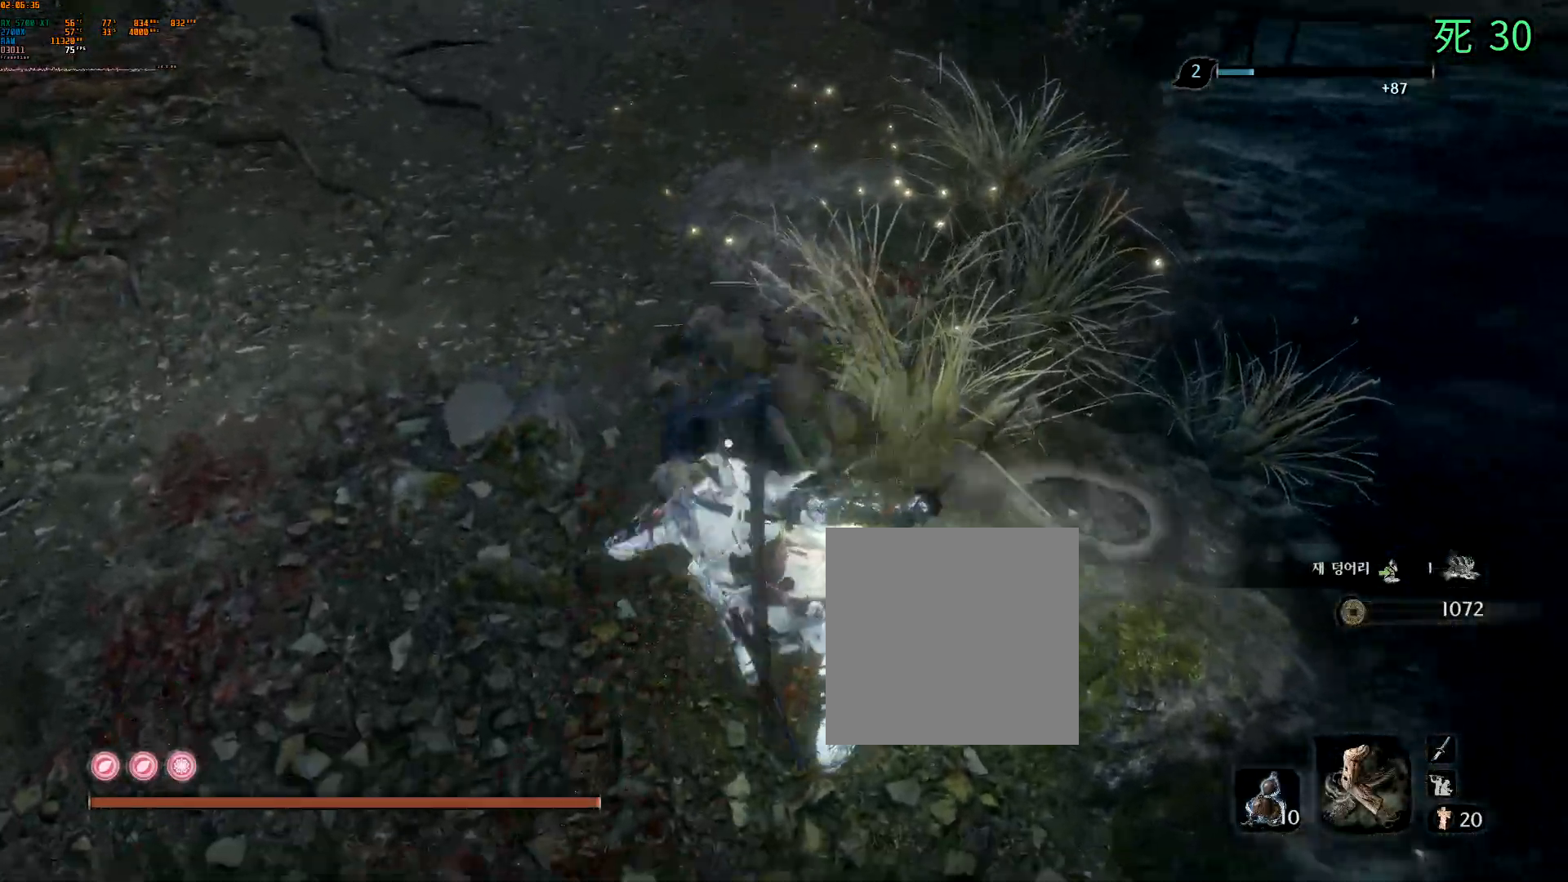
{"buttons": [], "left_stick": "center", "events": []}
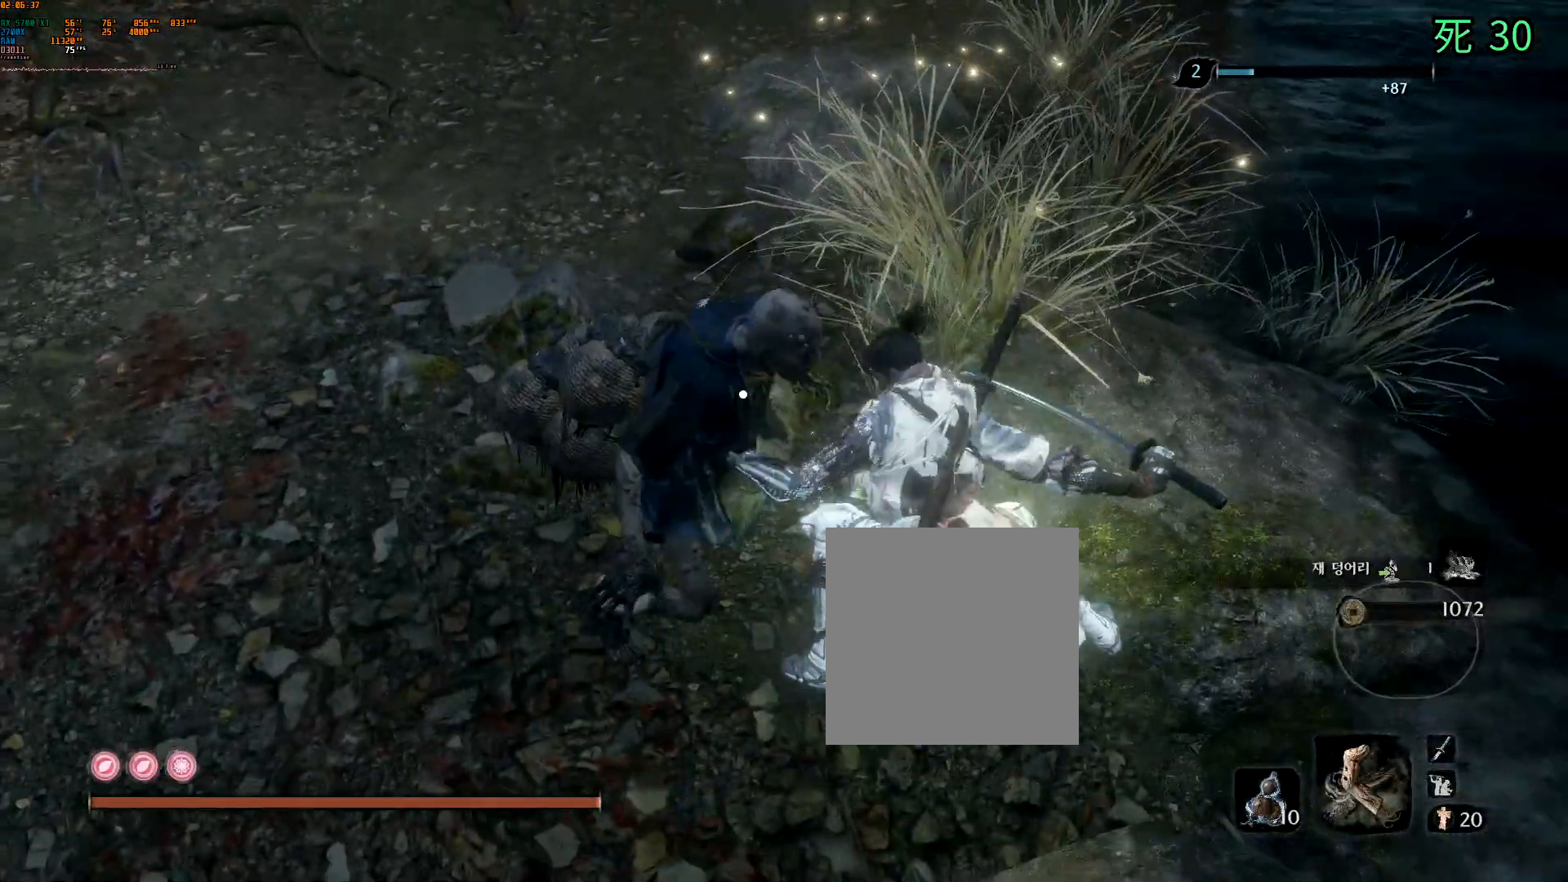
{"buttons": [], "left_stick": "center", "events": [[450, "DPAD_LEFT", "down"], [500, "DPAD_LEFT", "up"]]}
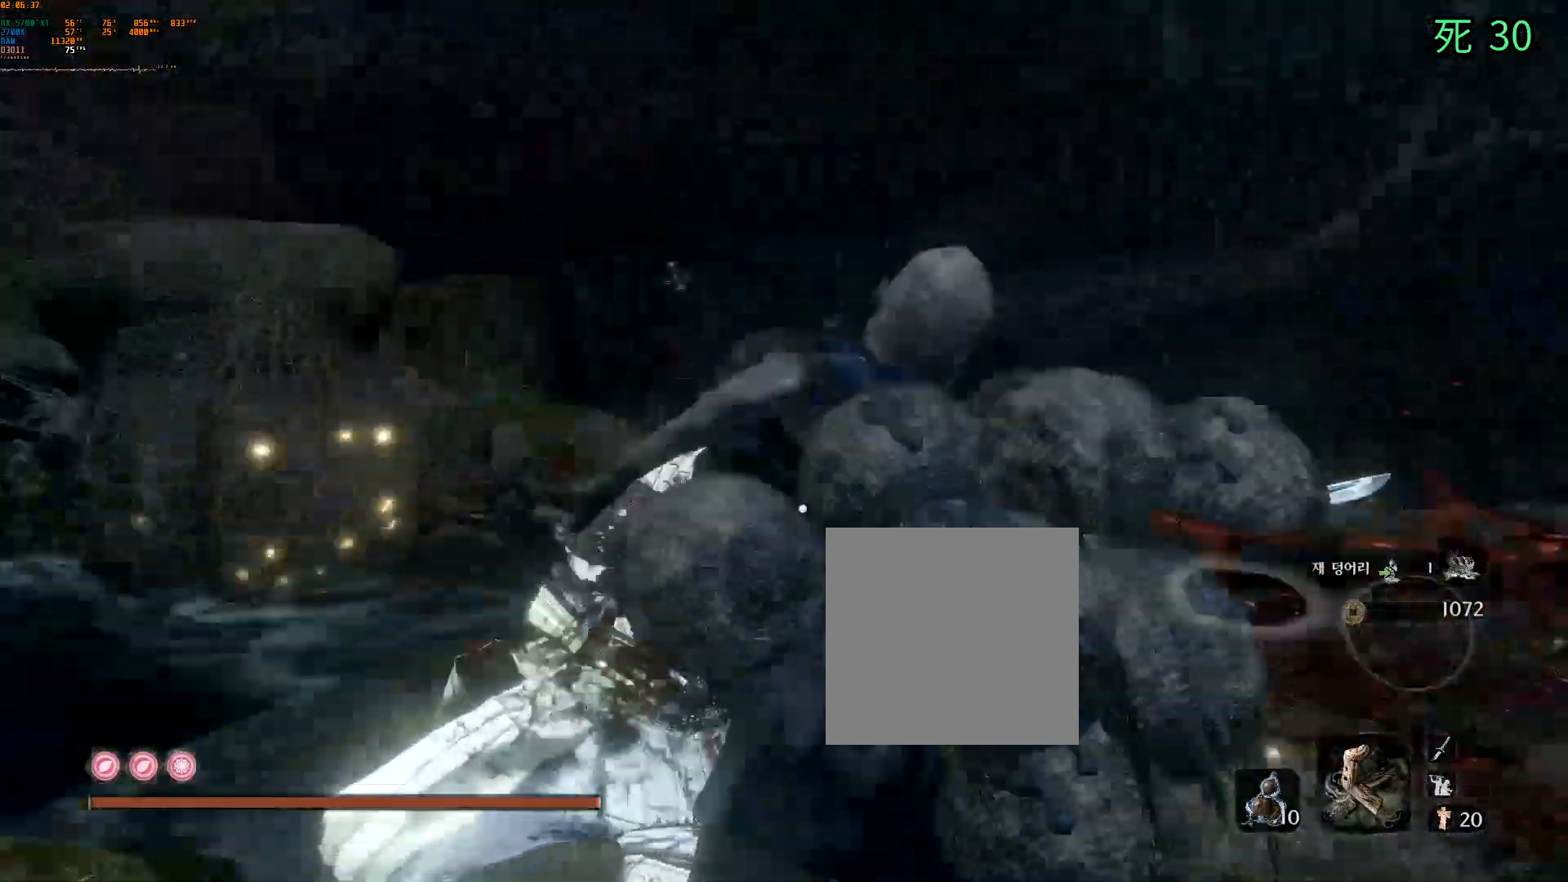
{"buttons": ["B"], "left_stick": "center", "events": [[217, "B", "down"]]}
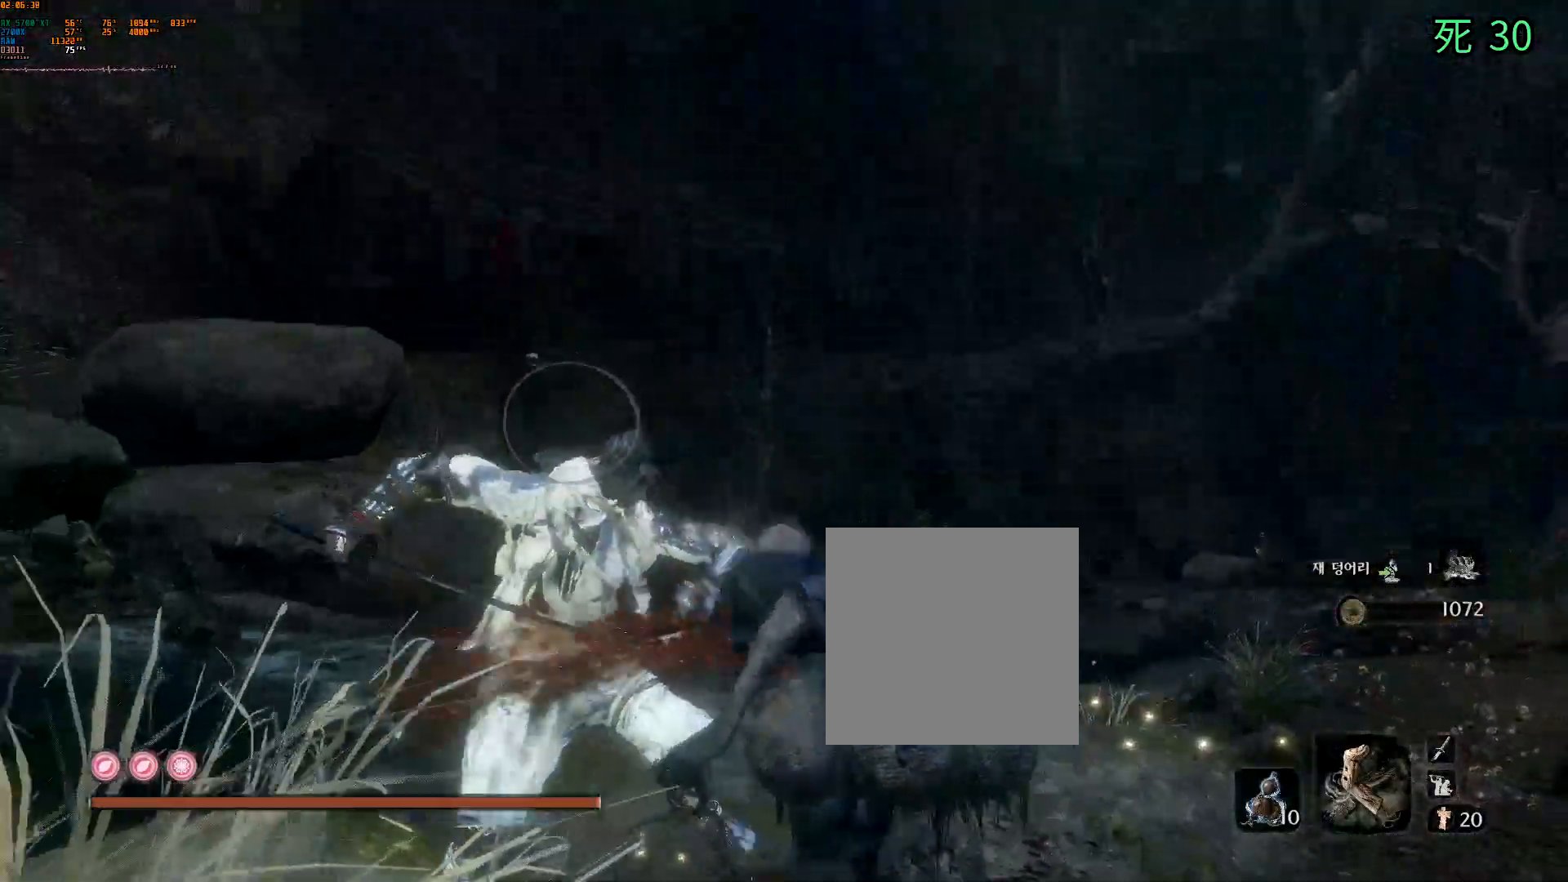
{"buttons": ["B"], "left_stick": "center", "events": []}
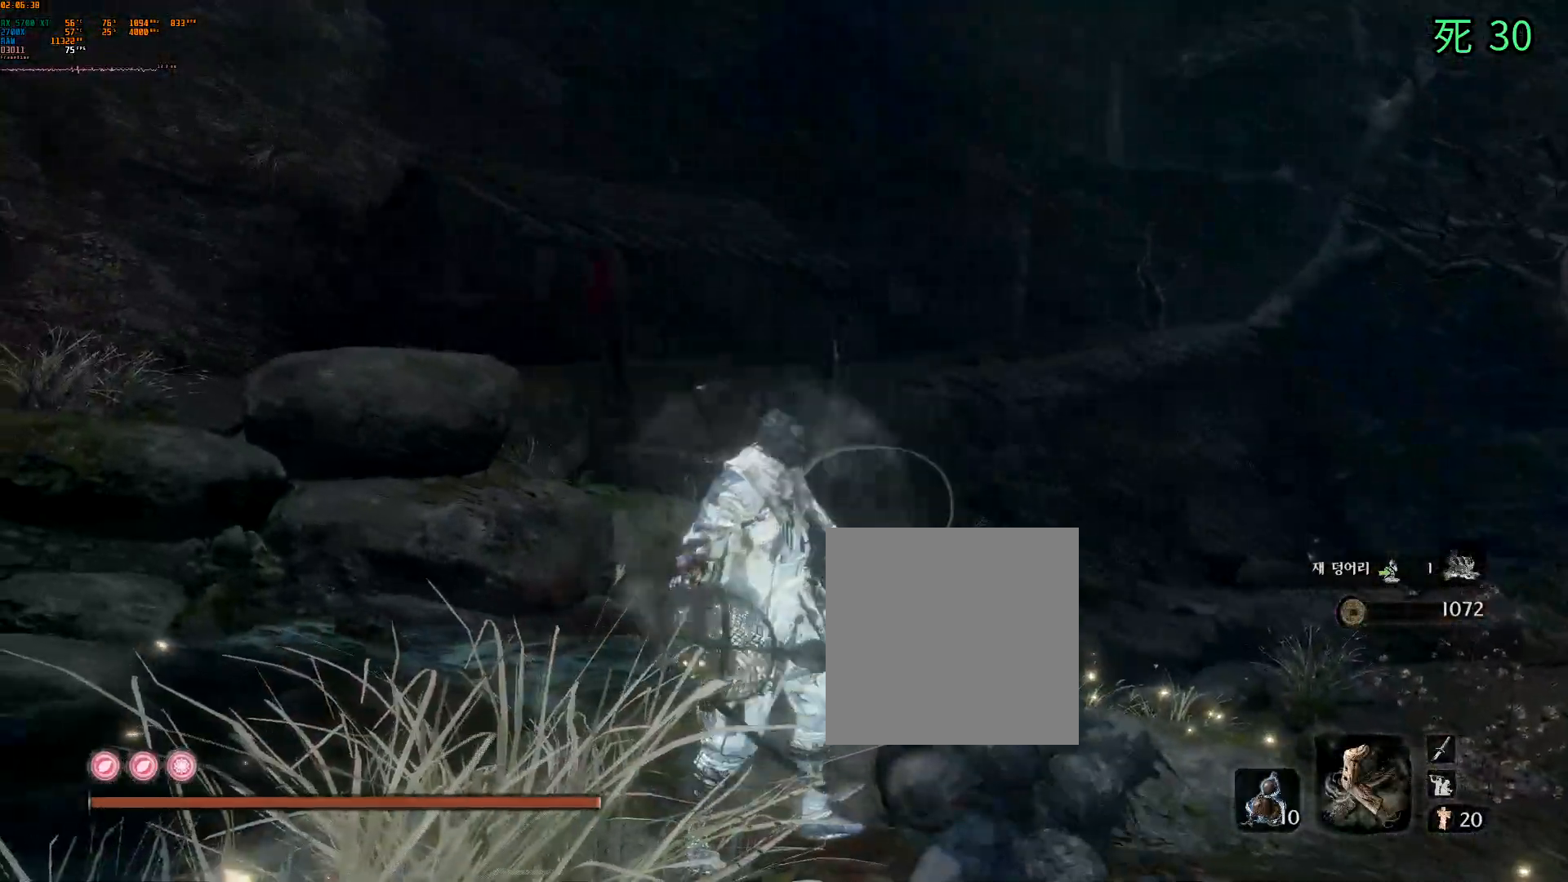
{"buttons": ["B"], "left_stick": "up-right", "events": [[133, "left_stick", "right"], [400, "left_stick", "up-right"]]}
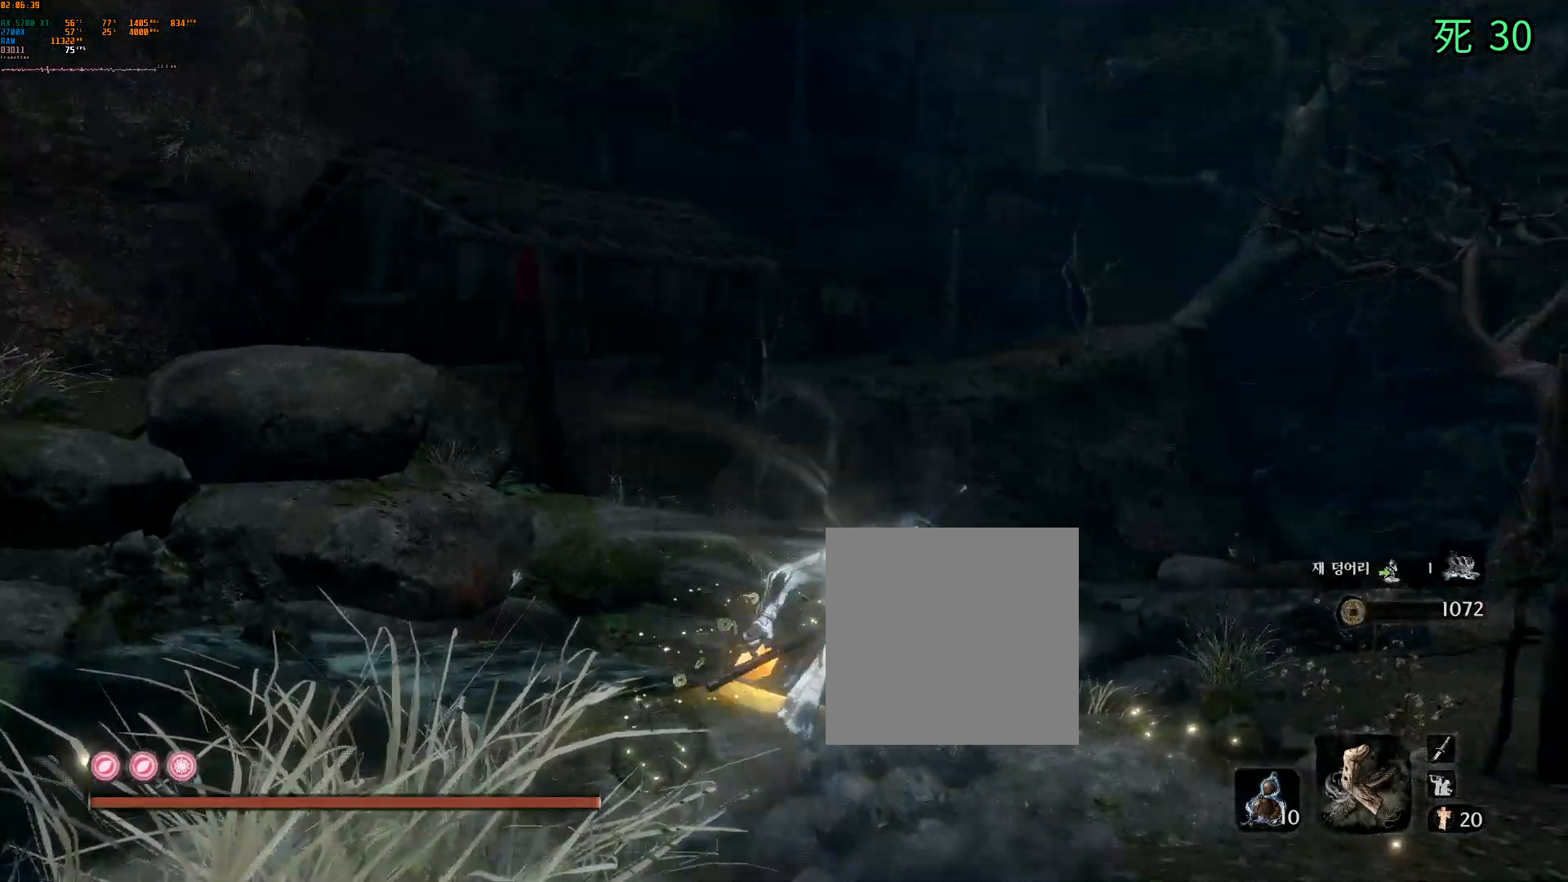
{"buttons": ["B"], "left_stick": "center", "events": [[233, "START", "down"], [250, "START", "up"], [350, "left_stick", "center"]]}
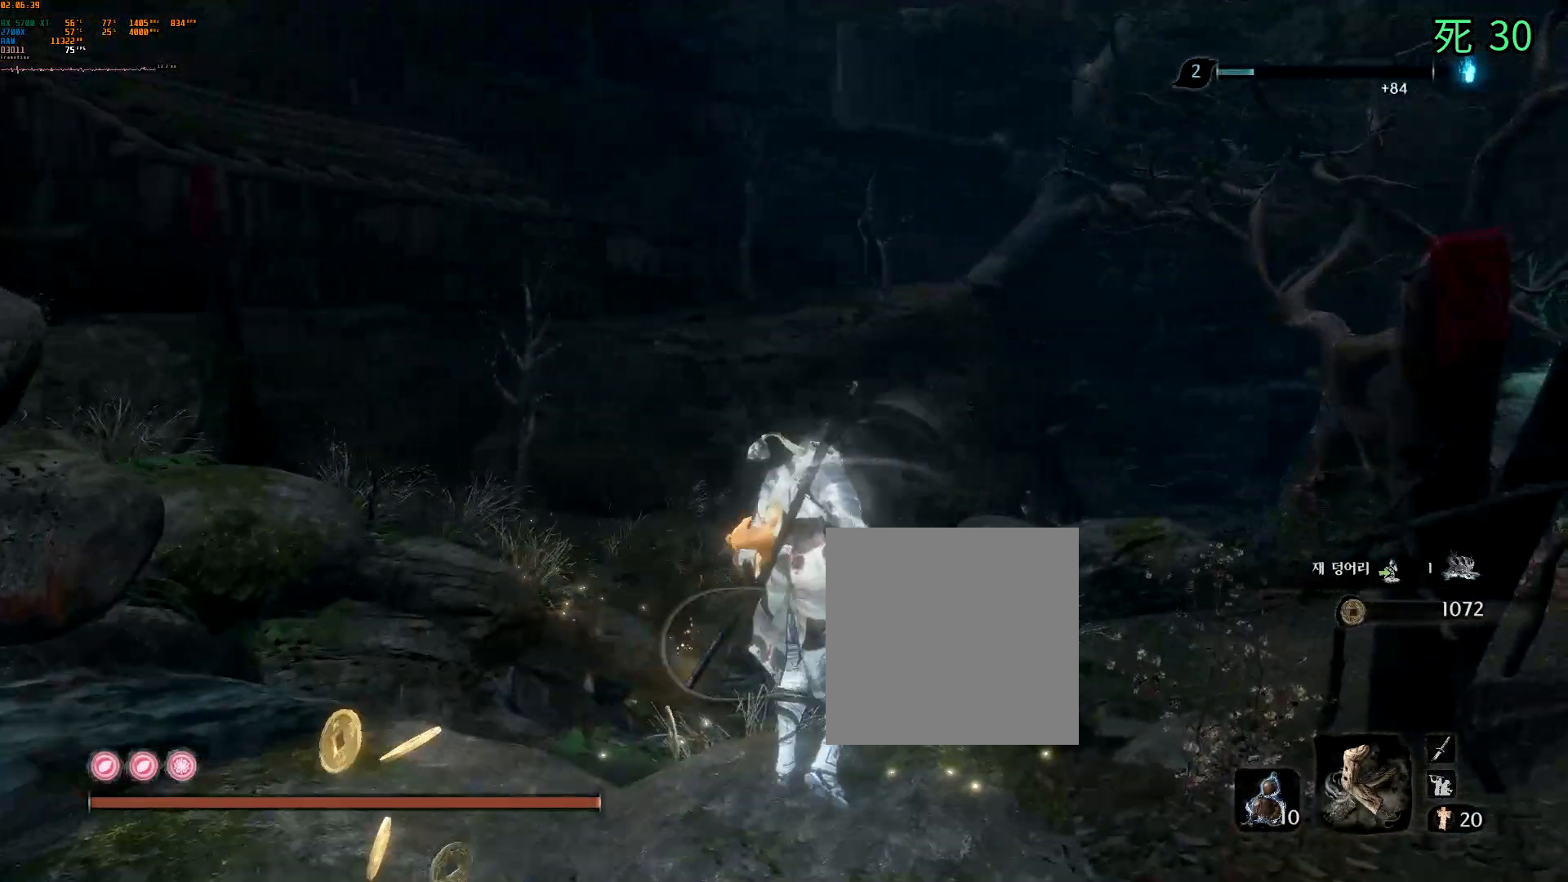
{"buttons": ["B"], "left_stick": "center", "events": [[433, "START", "down"], [433, "X", "down"], [450, "START", "up"], [450, "X", "up"]]}
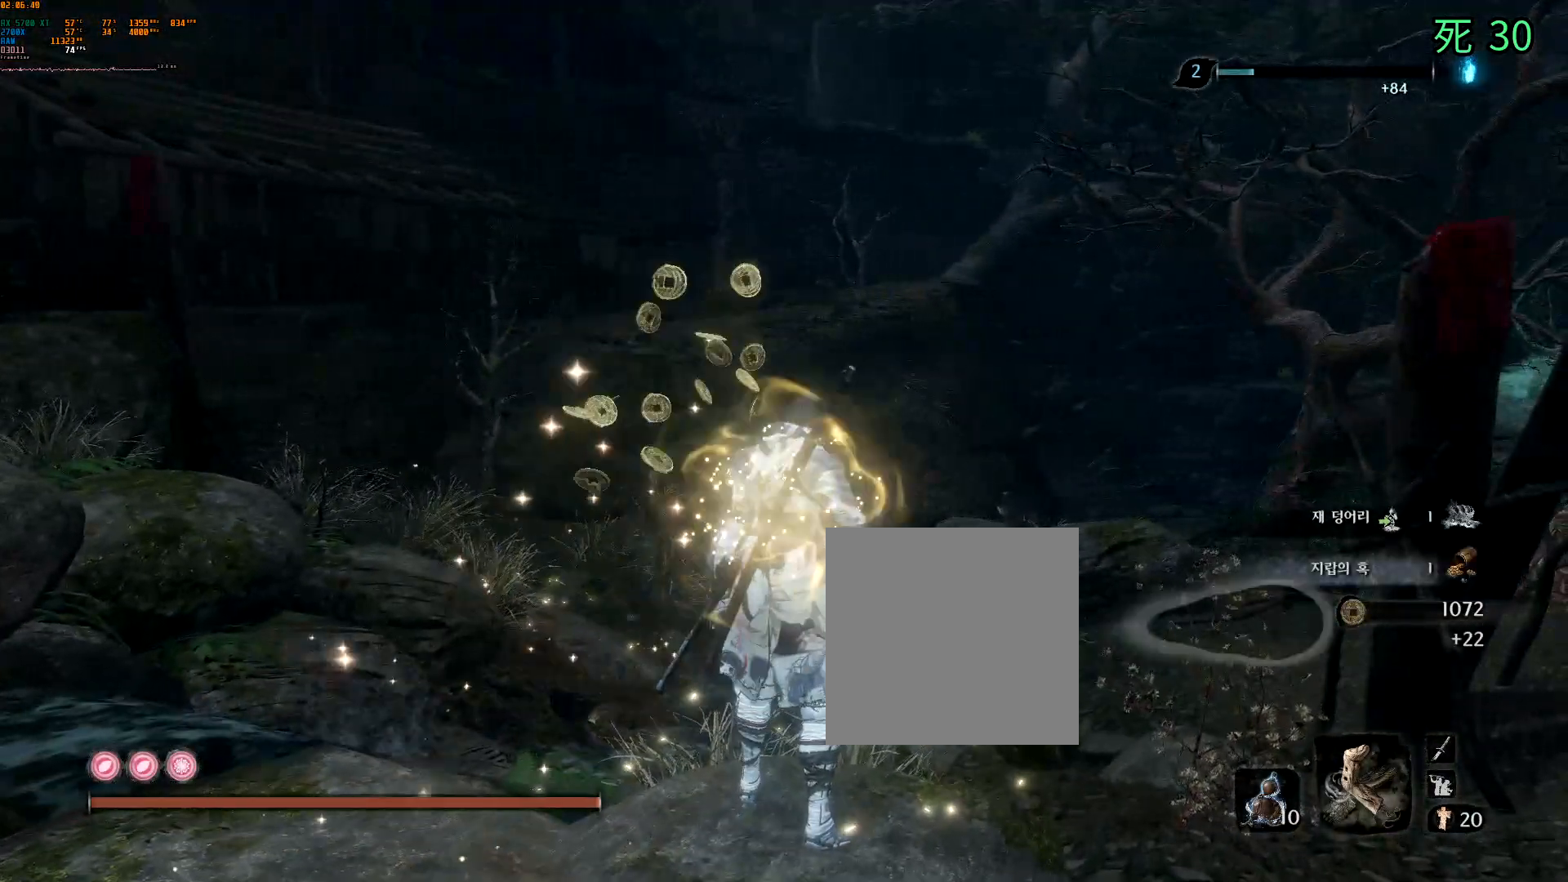
{"buttons": ["B"], "left_stick": "center", "events": [[50, "DPAD_LEFT", "down"], [133, "DPAD_LEFT", "up"]]}
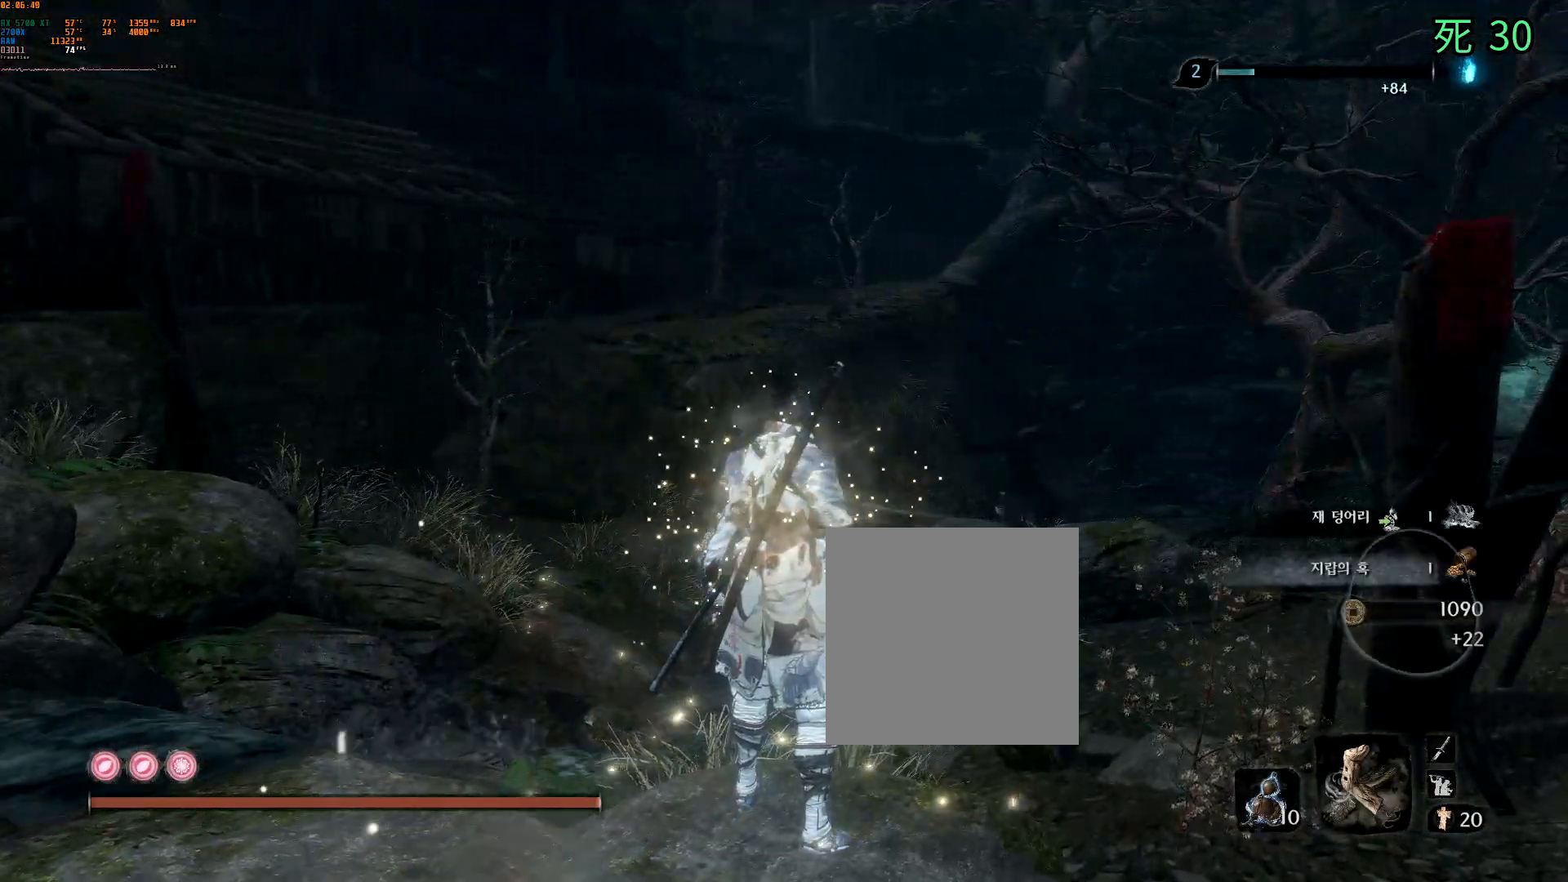
{"buttons": ["B"], "left_stick": "center", "events": []}
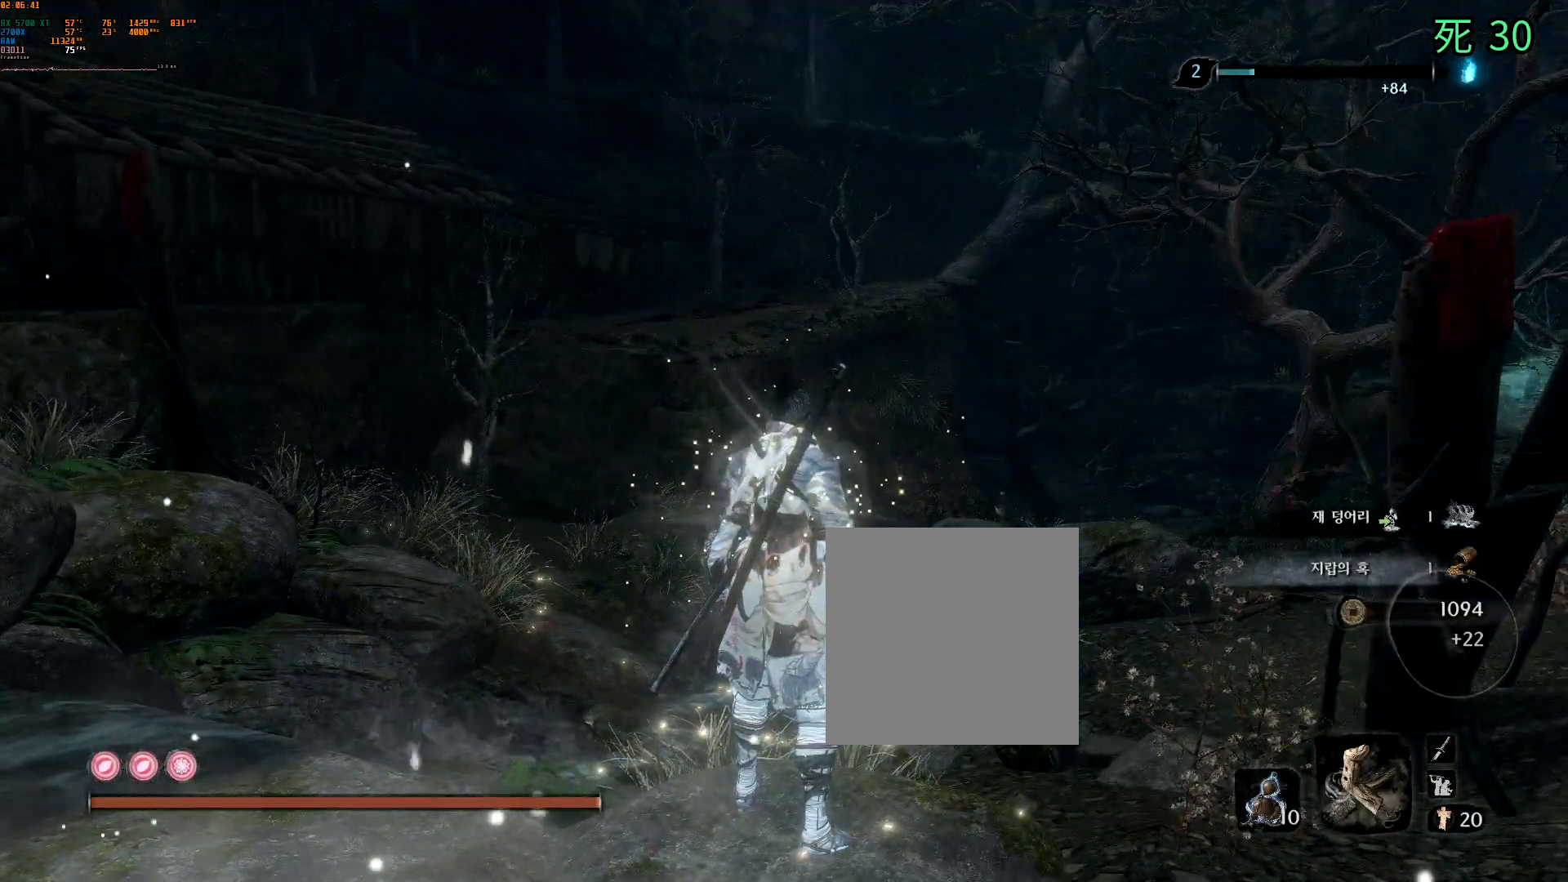
{"buttons": [], "left_stick": "center", "events": [[167, "B", "up"]]}
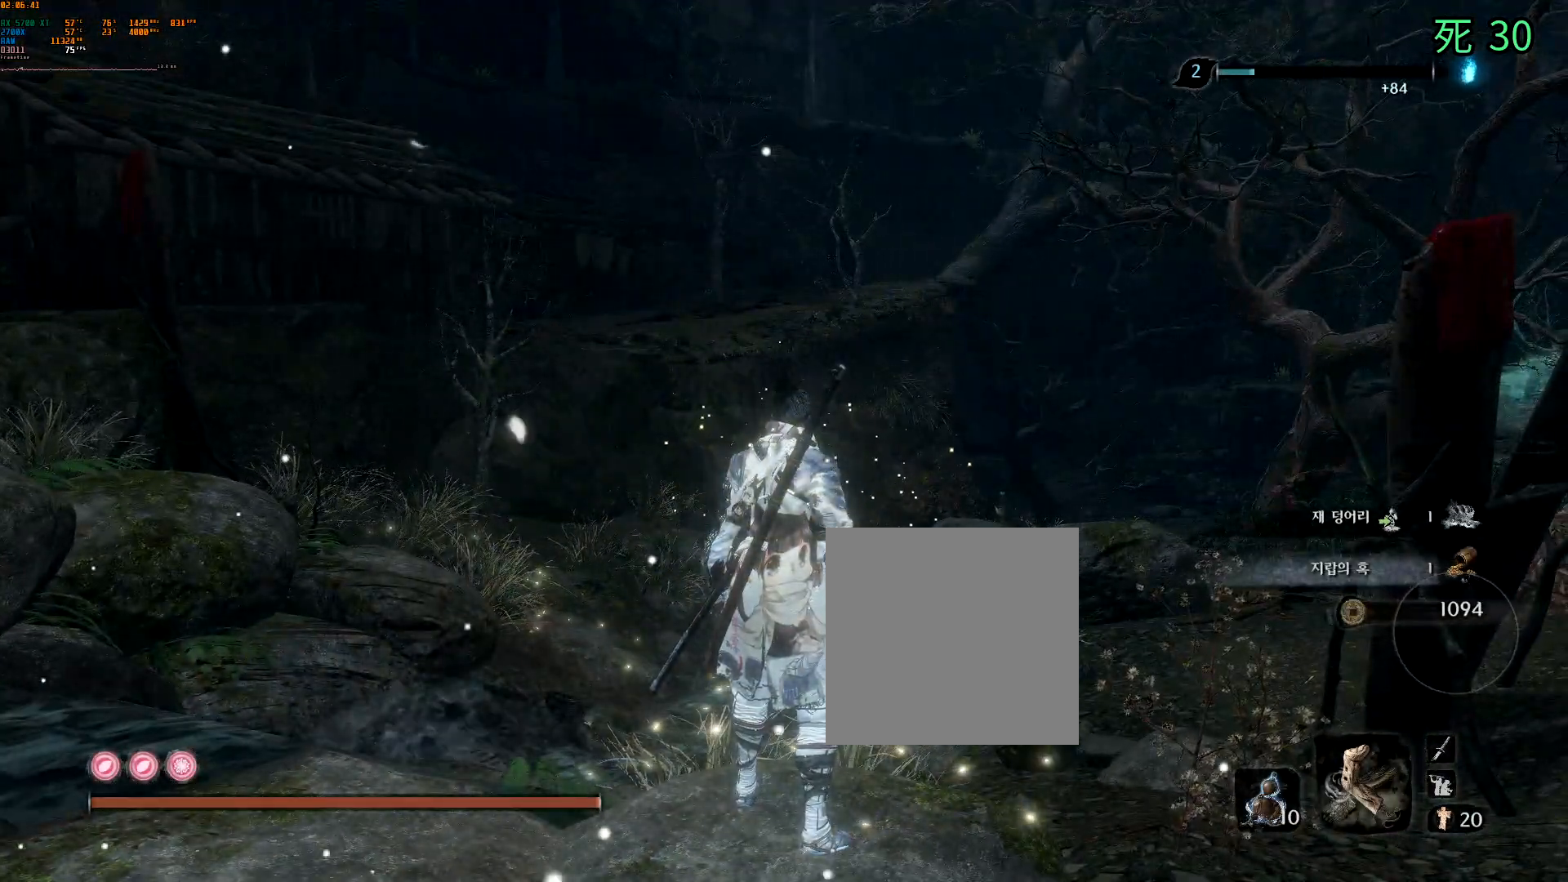
{"buttons": [], "left_stick": "center", "events": [[167, "DPAD_LEFT", "down"], [183, "DPAD_LEFT", "up"], [183, "X", "down"], [200, "X", "up"]]}
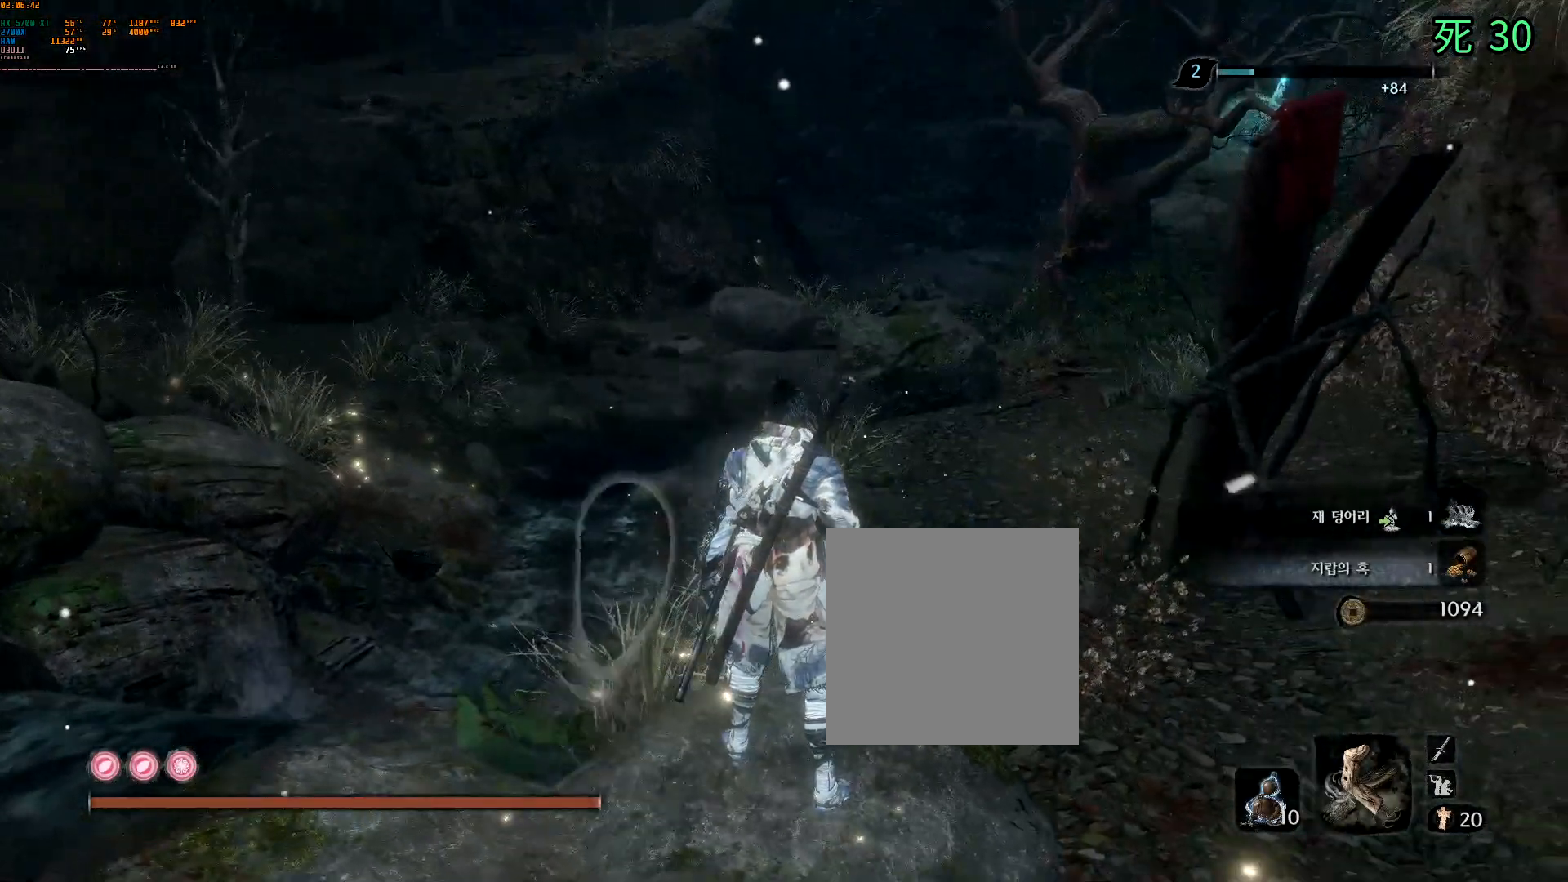
{"buttons": ["DPAD_DOWN"], "left_stick": "center", "events": [[400, "DPAD_DOWN", "down"]]}
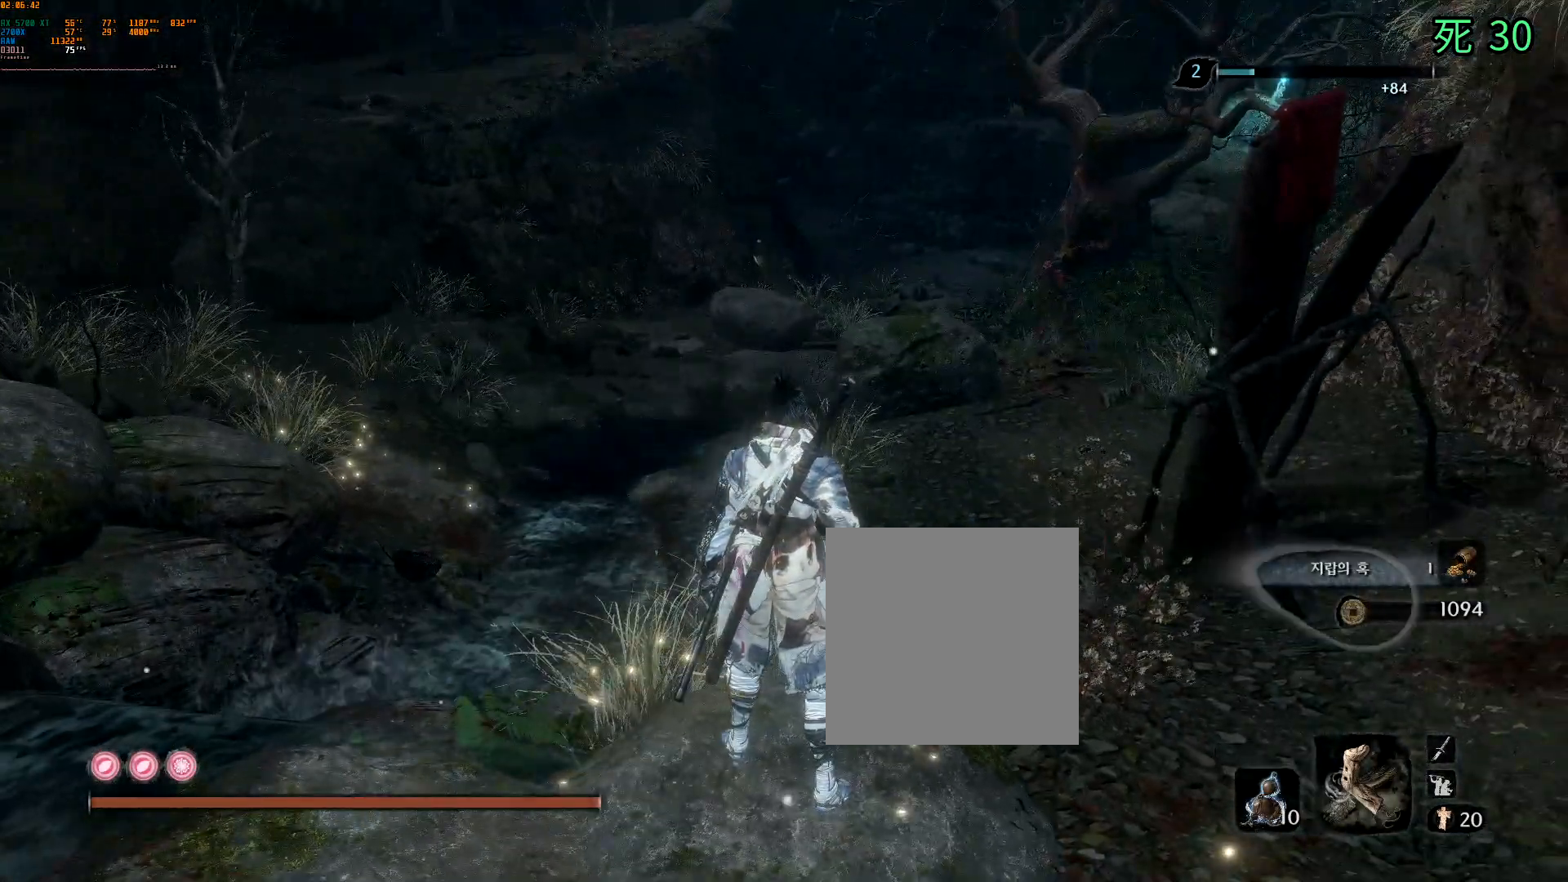
{"buttons": [], "left_stick": "center", "events": [[83, "DPAD_DOWN", "up"]]}
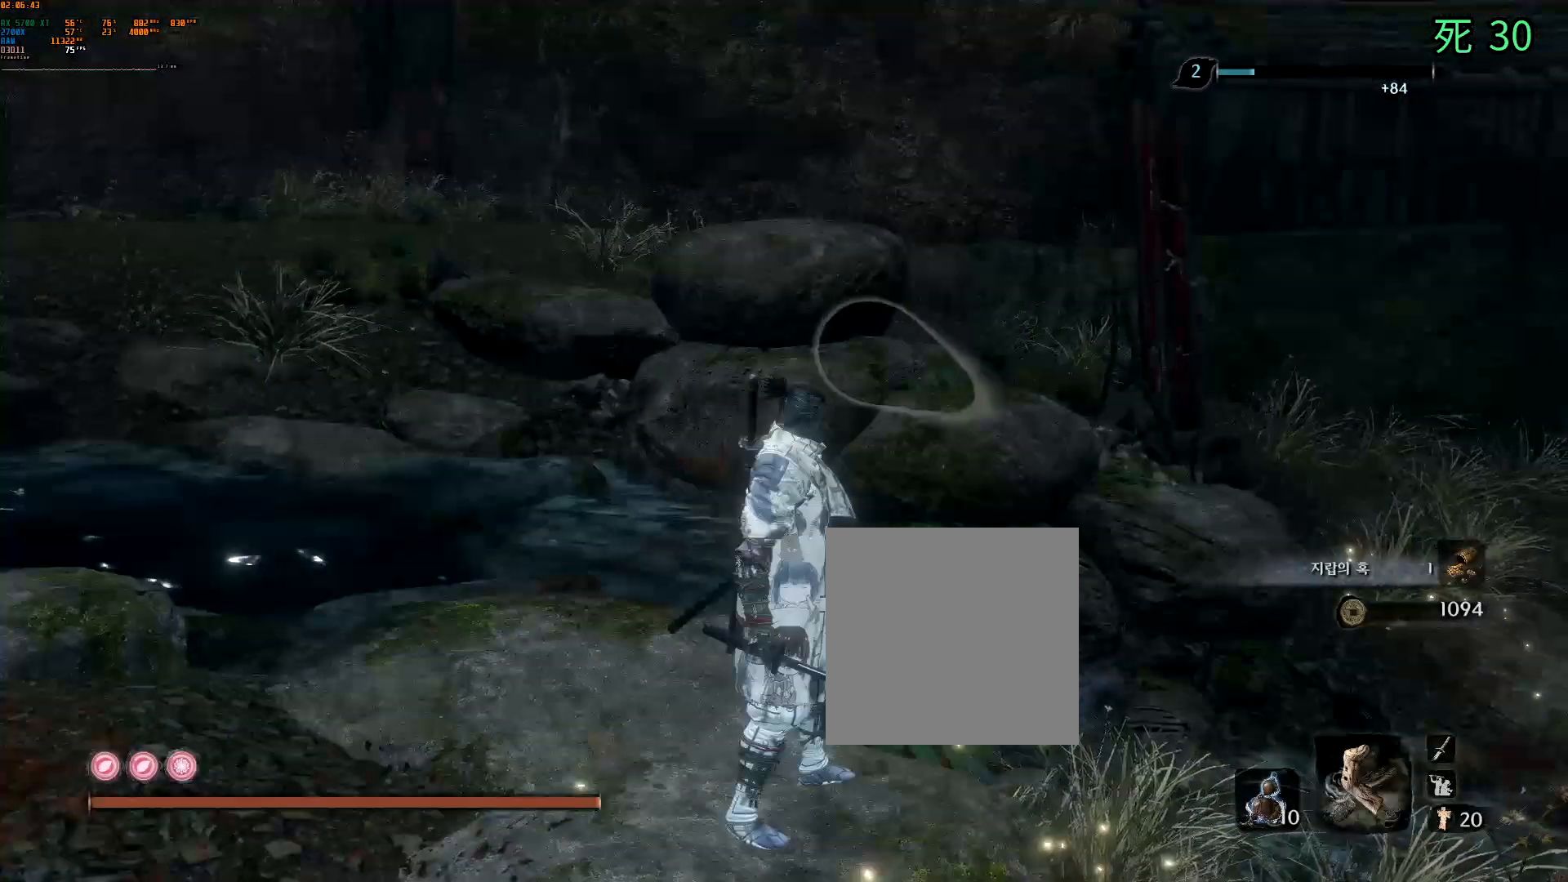
{"buttons": [], "left_stick": "center", "events": []}
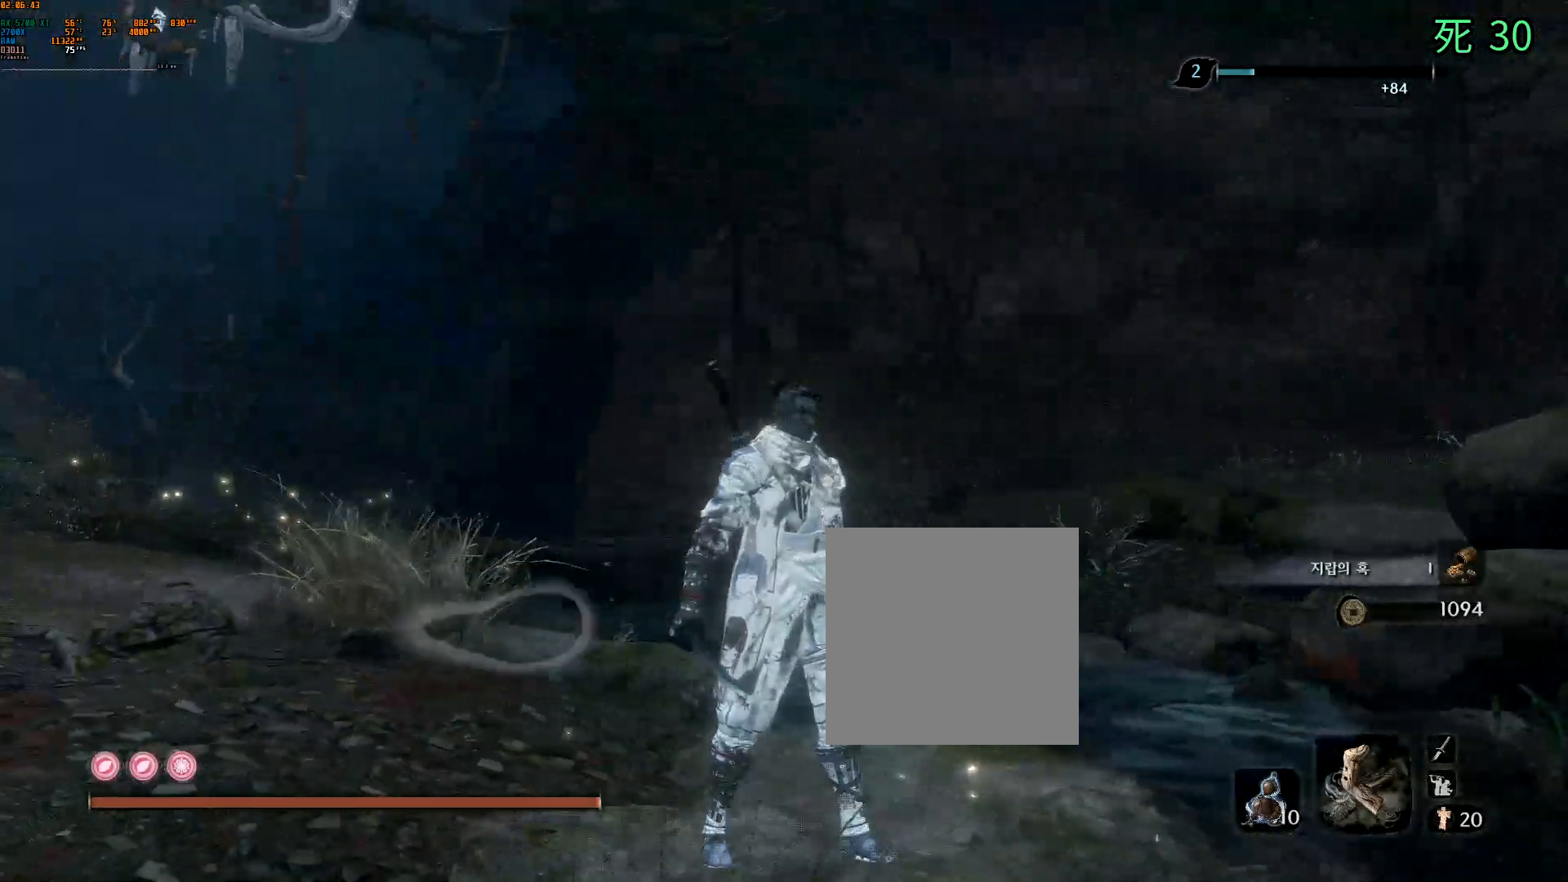
{"buttons": [], "left_stick": "center", "events": []}
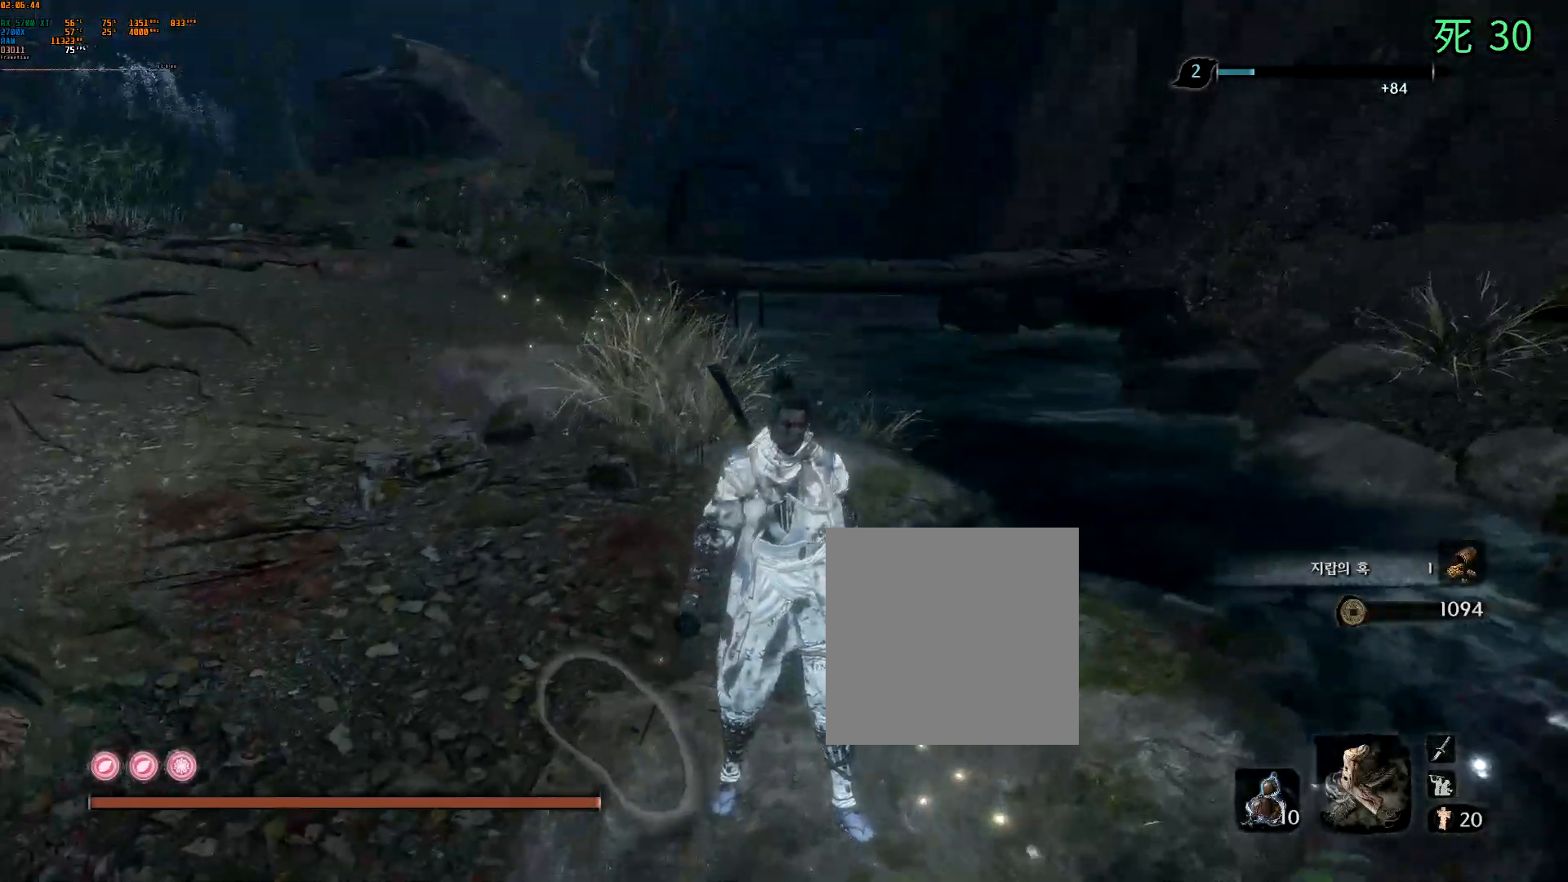
{"buttons": [], "left_stick": "center", "events": []}
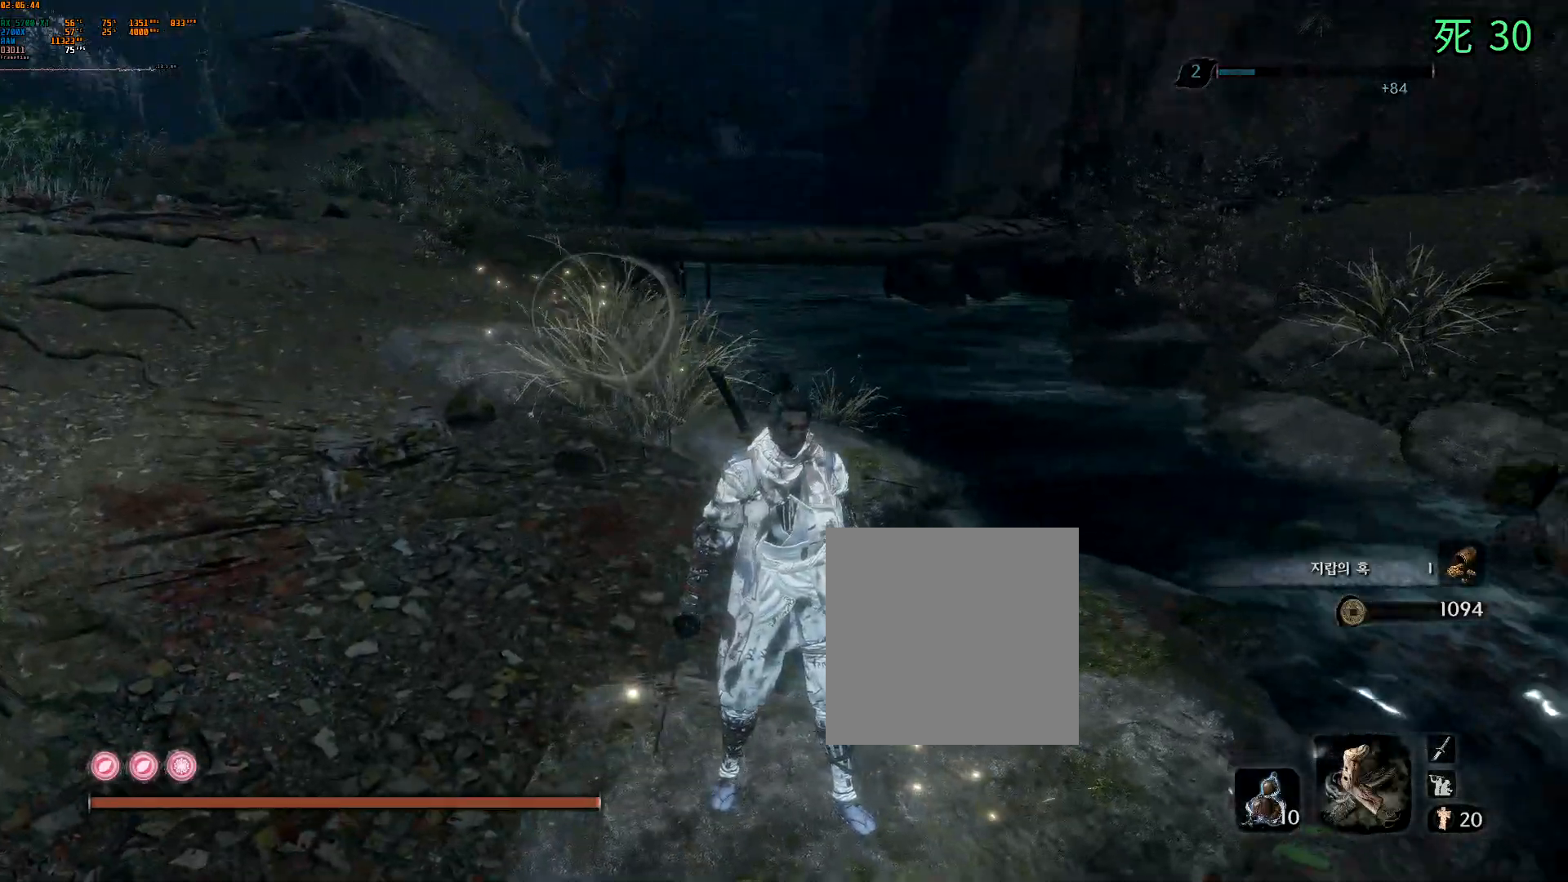
{"buttons": [], "left_stick": "up", "events": [[67, "left_stick", "up"]]}
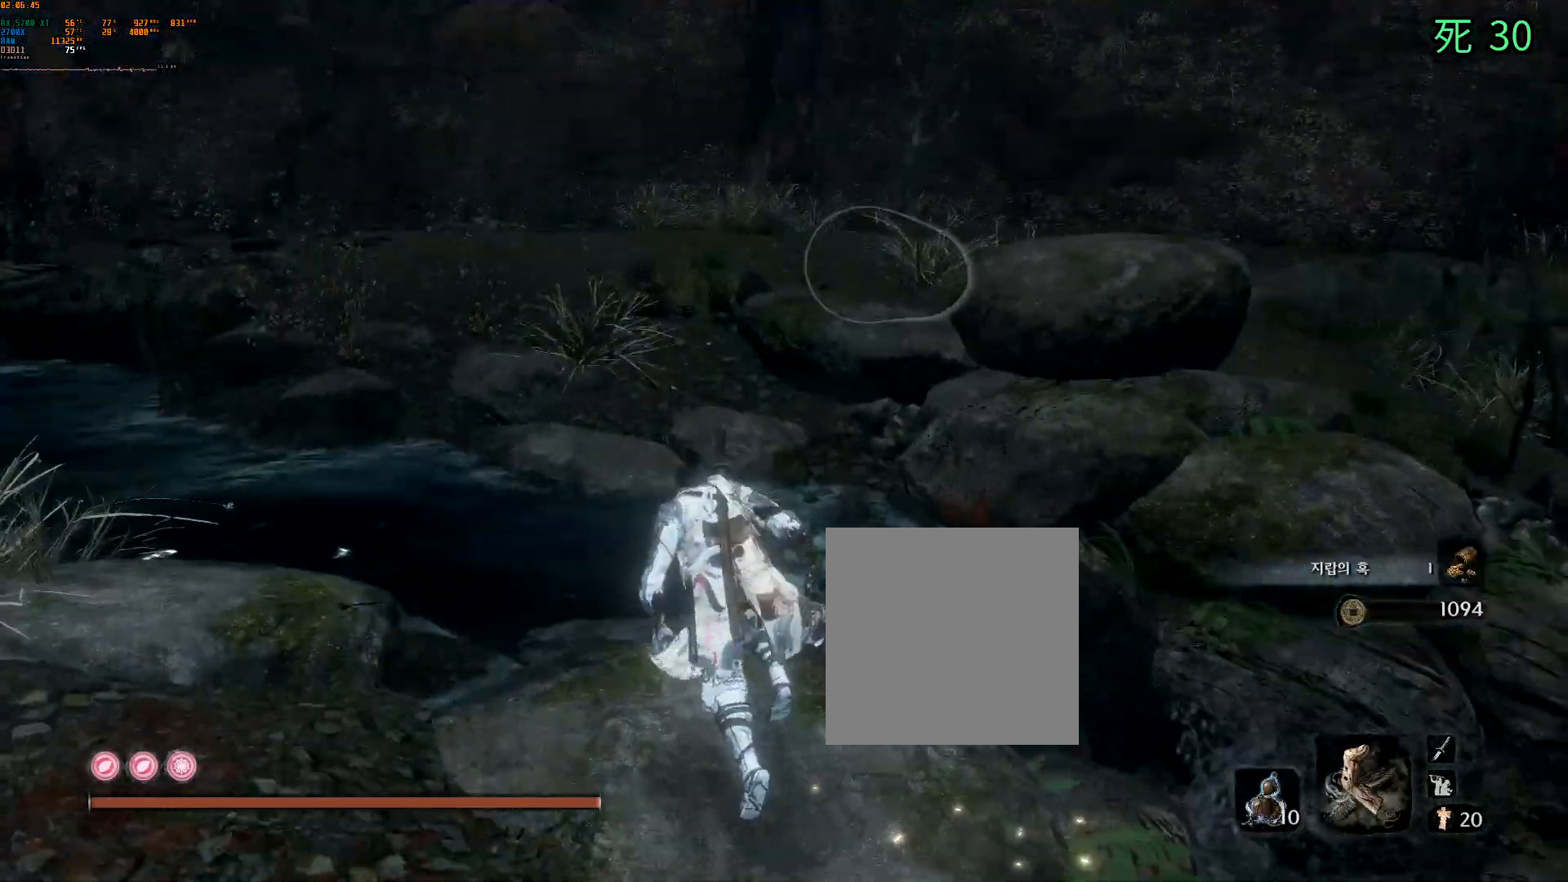
{"buttons": [], "left_stick": "up", "events": [[233, "A", "down"], [483, "A", "up"]]}
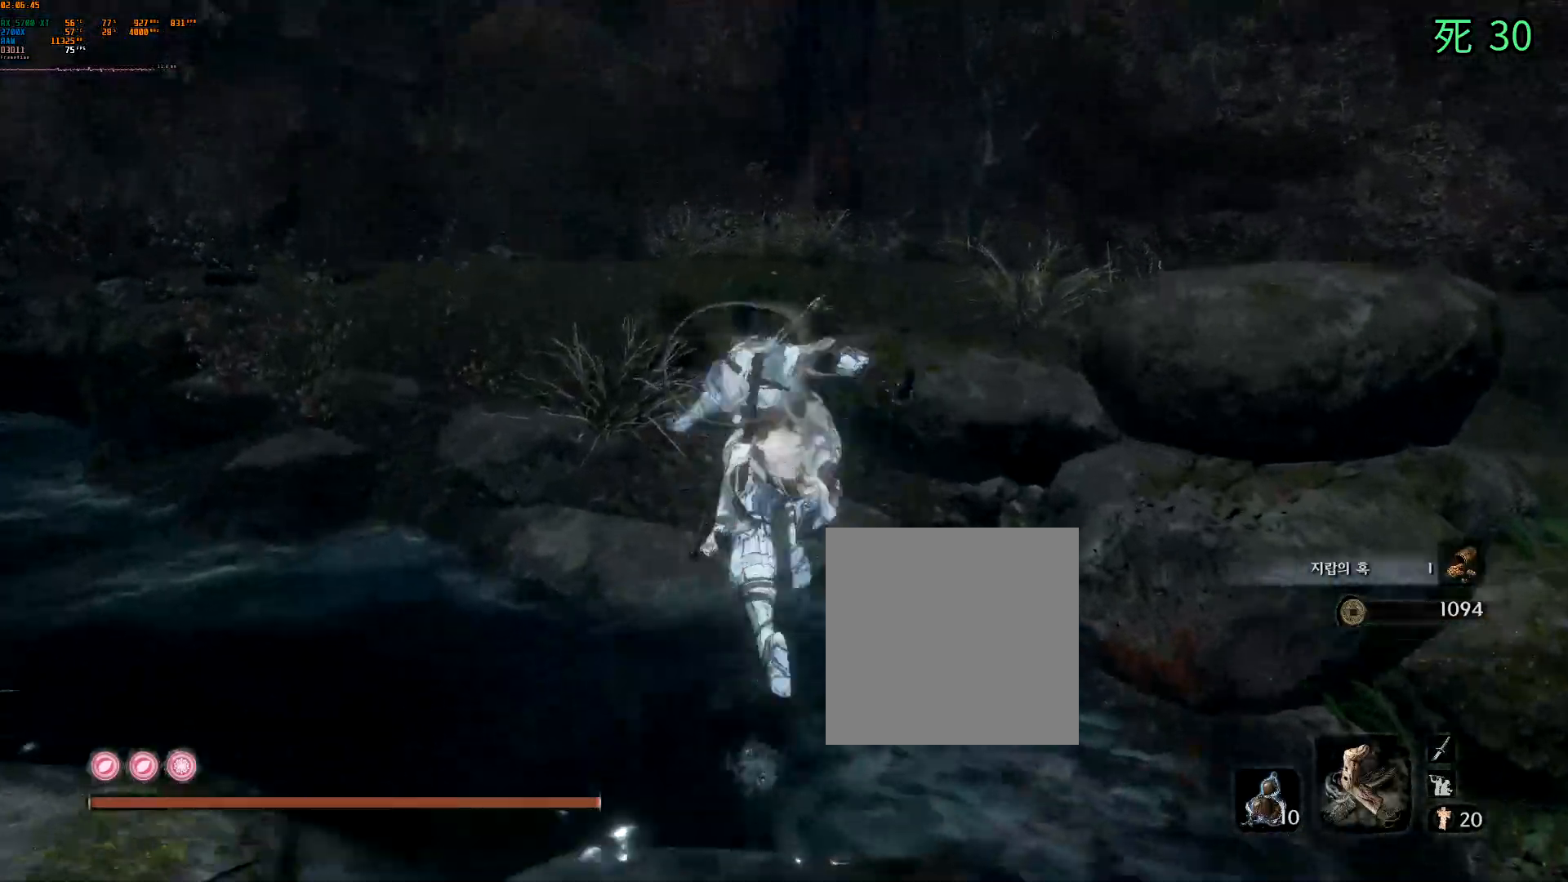
{"buttons": [], "left_stick": "up", "events": []}
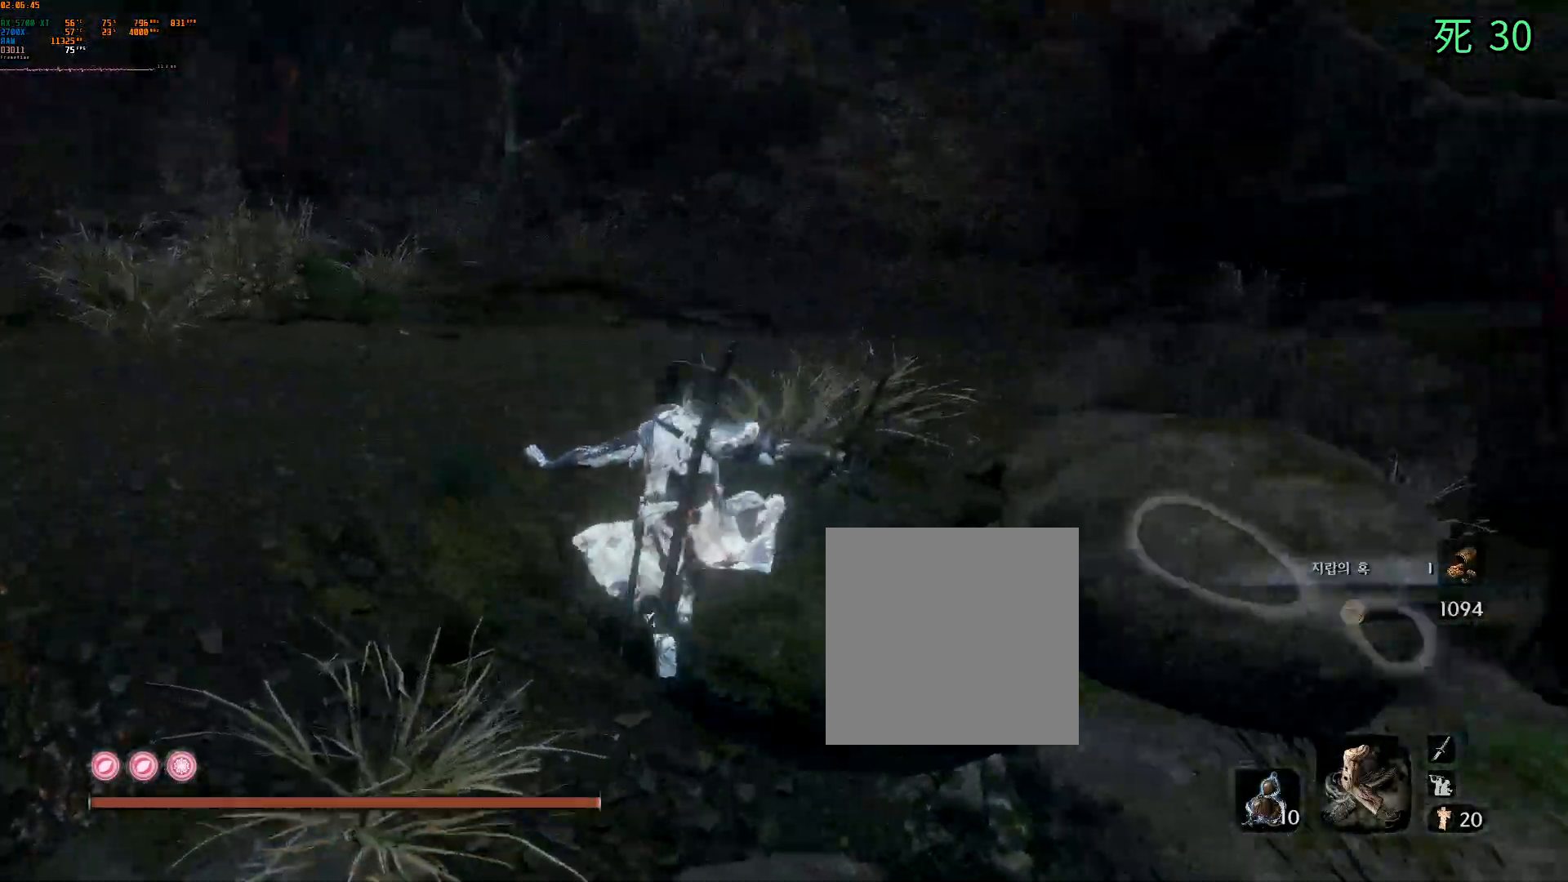
{"buttons": [], "left_stick": "up"}
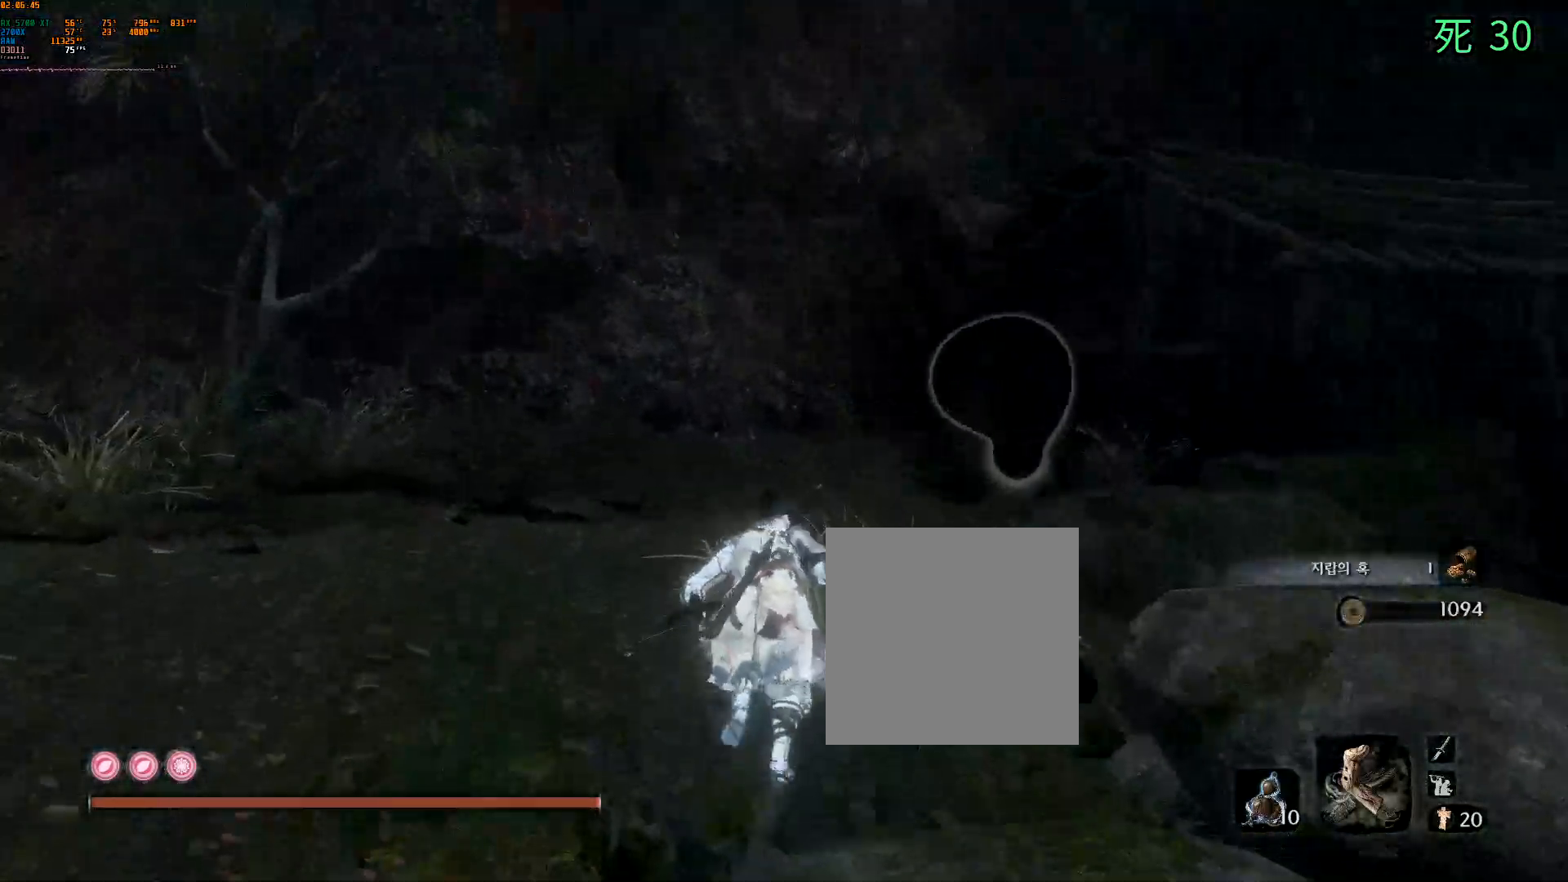
{"buttons": [], "left_stick": "up", "events": []}
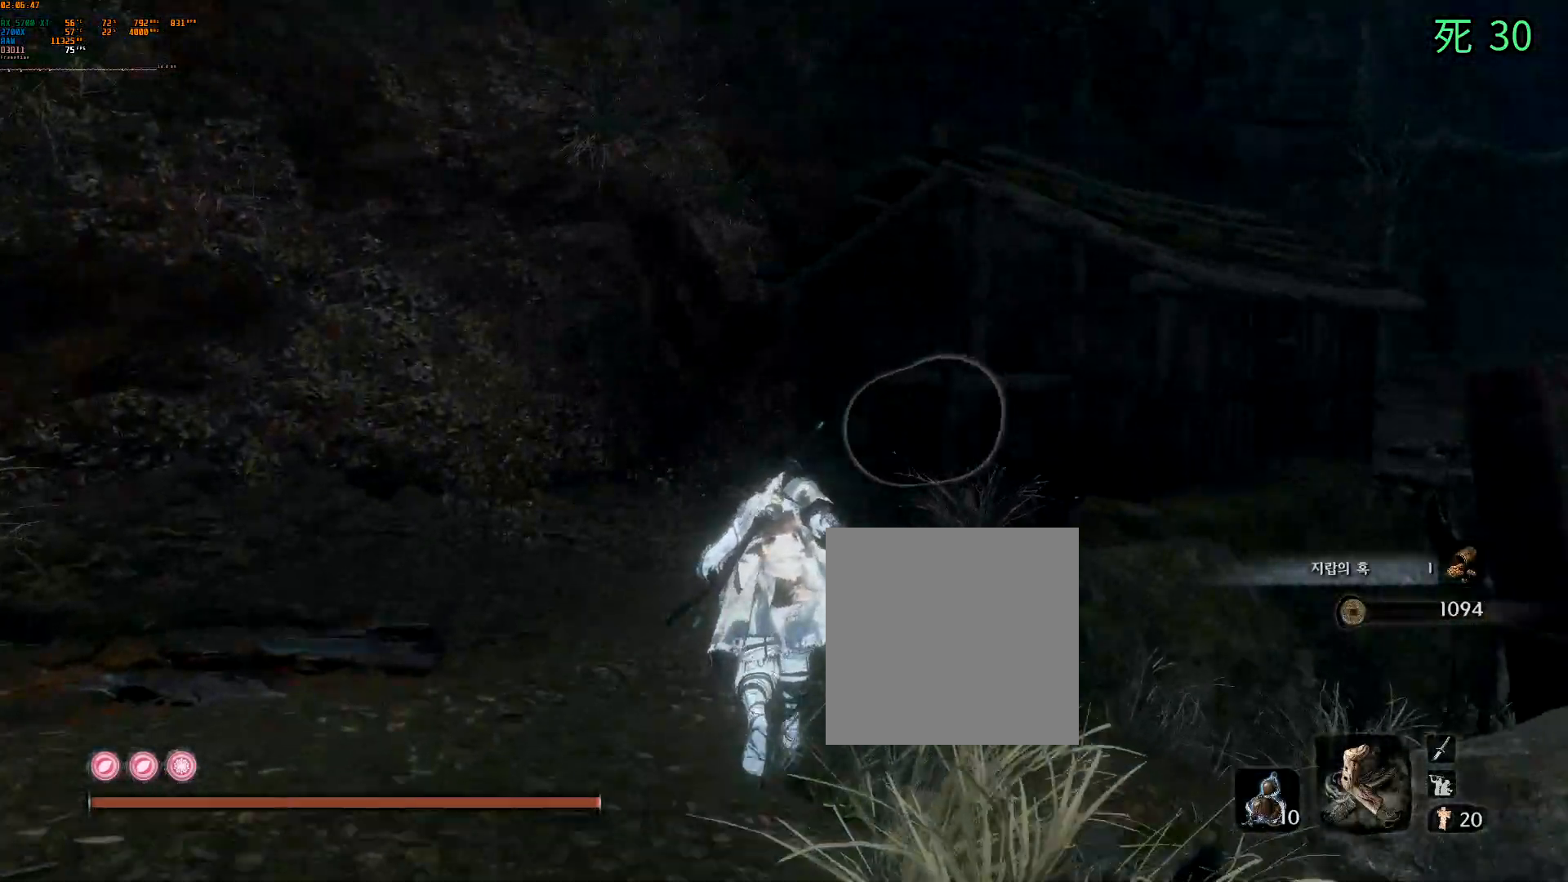
{"buttons": [], "left_stick": "up-right", "events": [[50, "left_stick", "center"], [433, "left_stick", "right"], [483, "left_stick", "up-right"]]}
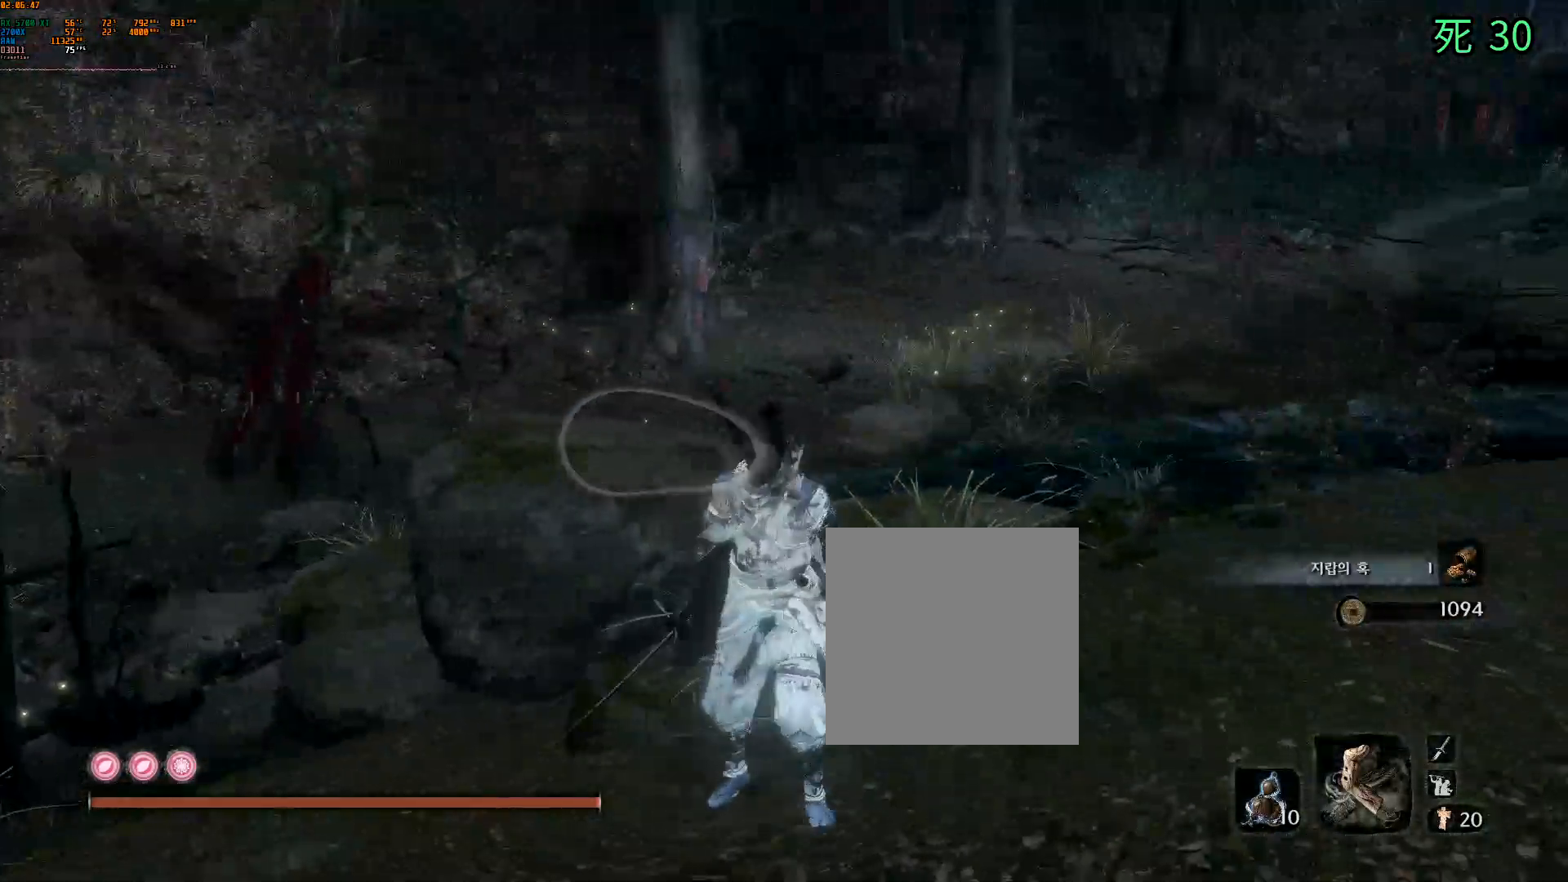
{"buttons": [], "left_stick": "up-right", "events": []}
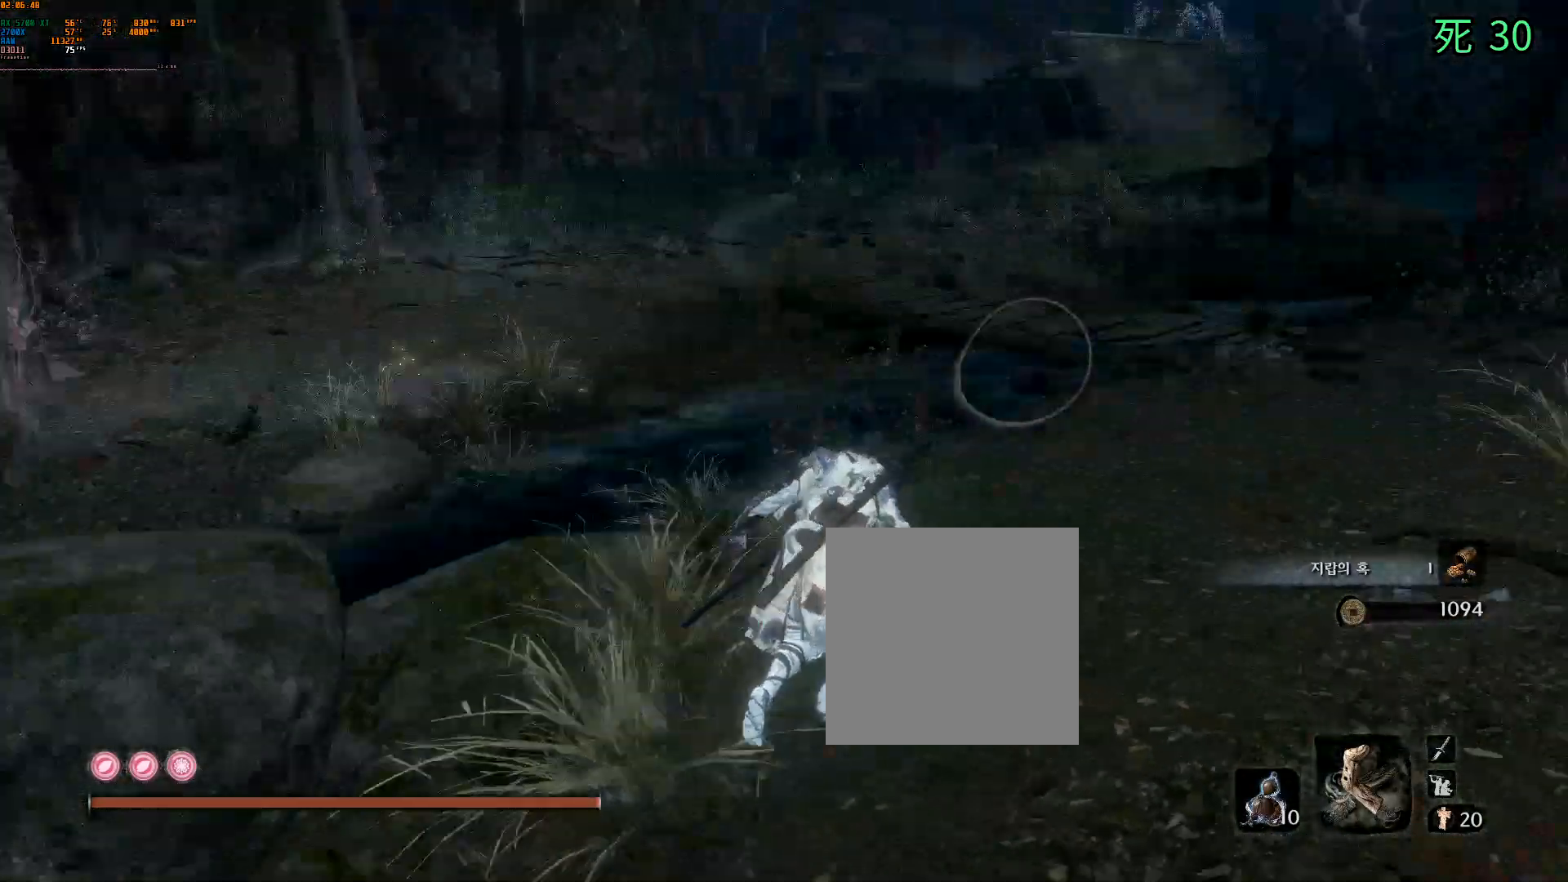
{"buttons": [], "left_stick": "up-right", "events": []}
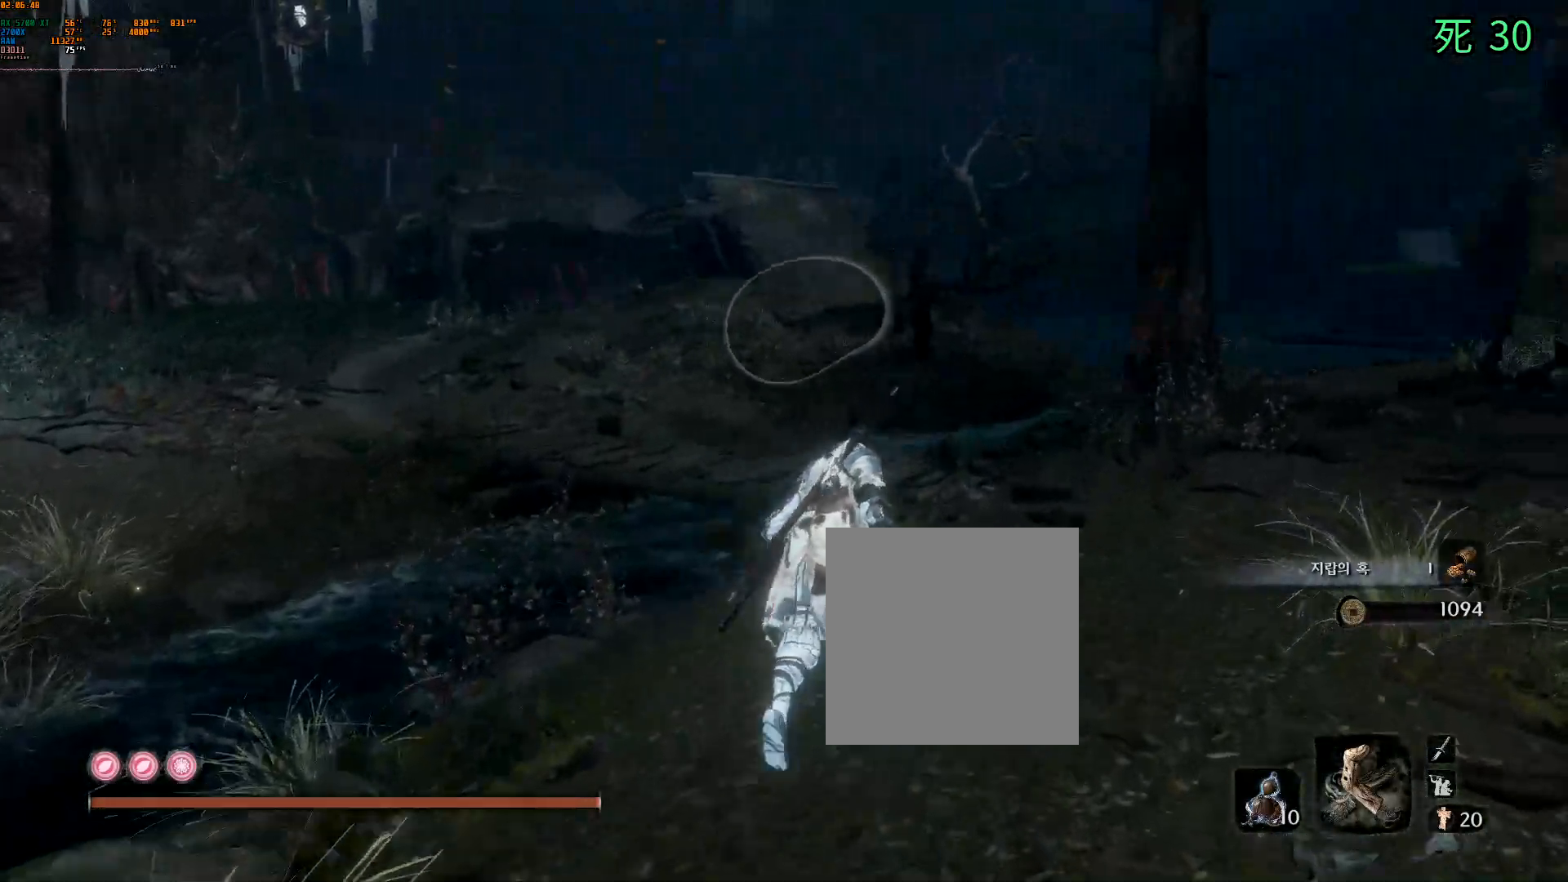
{"buttons": [], "left_stick": "up", "events": [[217, "left_stick", "up"]]}
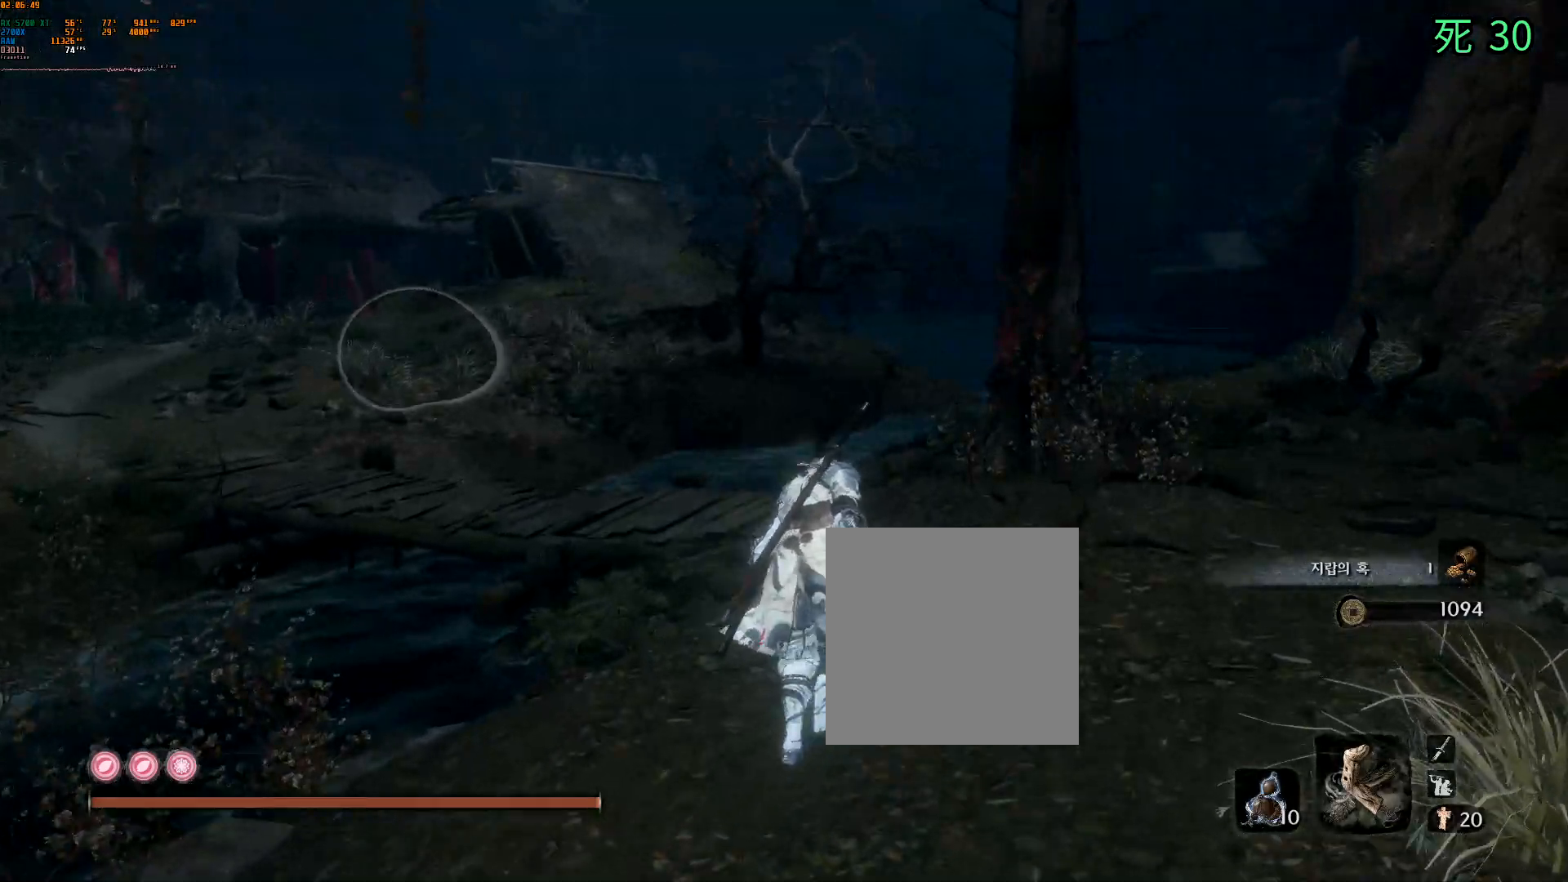
{"buttons": [], "left_stick": "up", "events": [[33, "DPAD_UP", "down"], [100, "DPAD_UP", "up"], [450, "DPAD_LEFT", "down"], [500, "DPAD_LEFT", "up"]]}